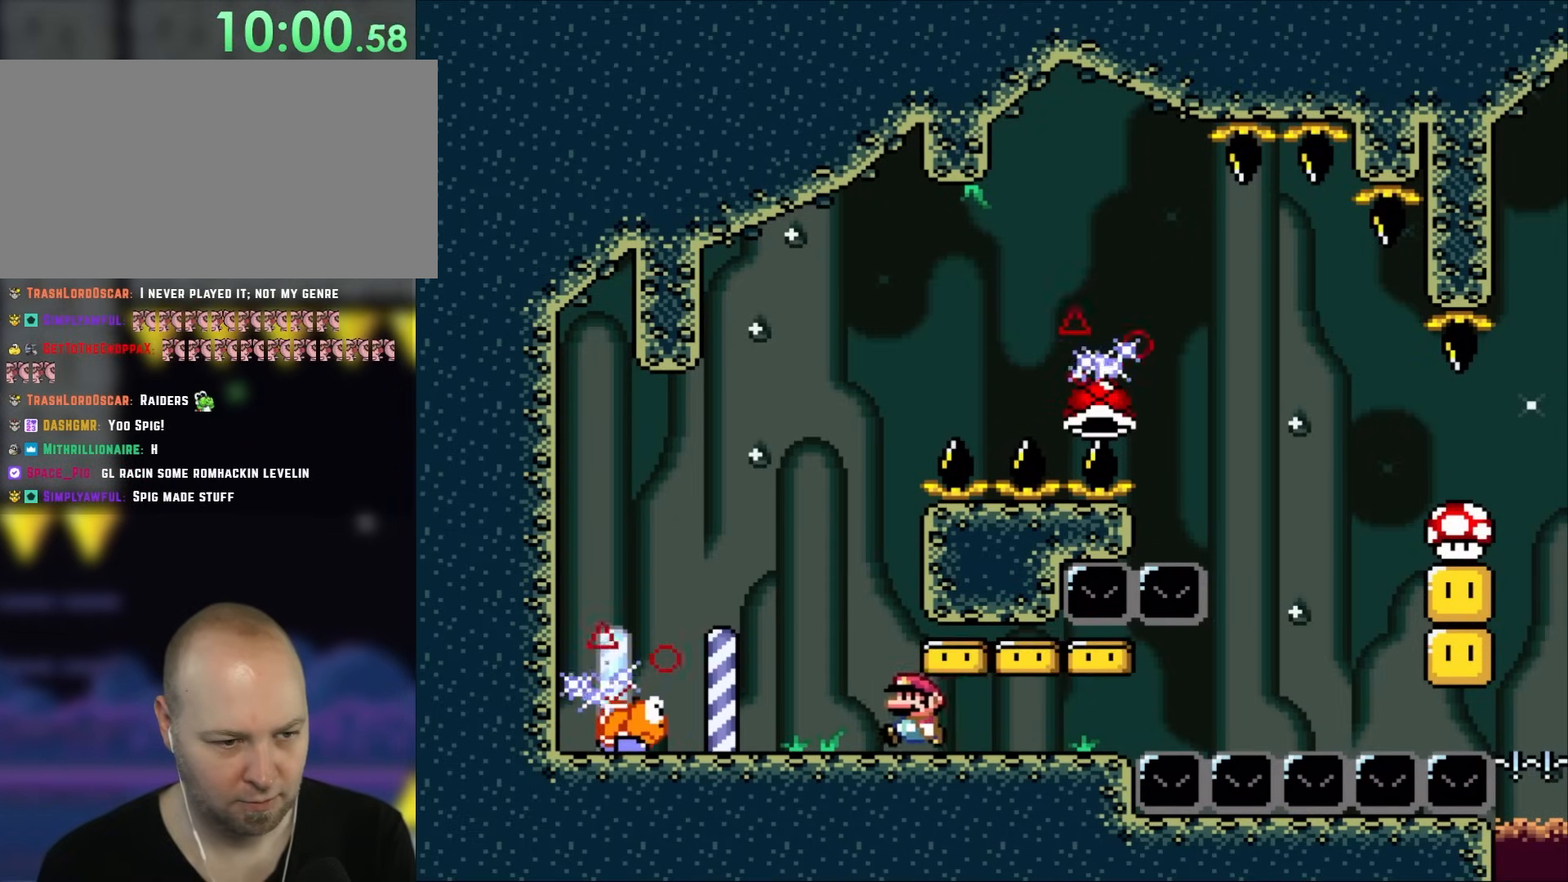
Gameplay with a controller (Nintendo layout); each line is a JSON object with the inputs held at the frame after it. "events" lists button and stick changes between this image and that frame as [ms after this image, input, new state], when the widget could be followed in between. Not read: L3 R3.
{"buttons": ["X", "DPAD_RIGHT"], "events": [[67, "Y", "up"], [100, "X", "down"], [167, "A", "down"], [167, "DPAD_LEFT", "up"], [267, "DPAD_RIGHT", "down"], [300, "DPAD_RIGHT", "up"], [333, "A", "up"], [467, "DPAD_RIGHT", "down"]]}
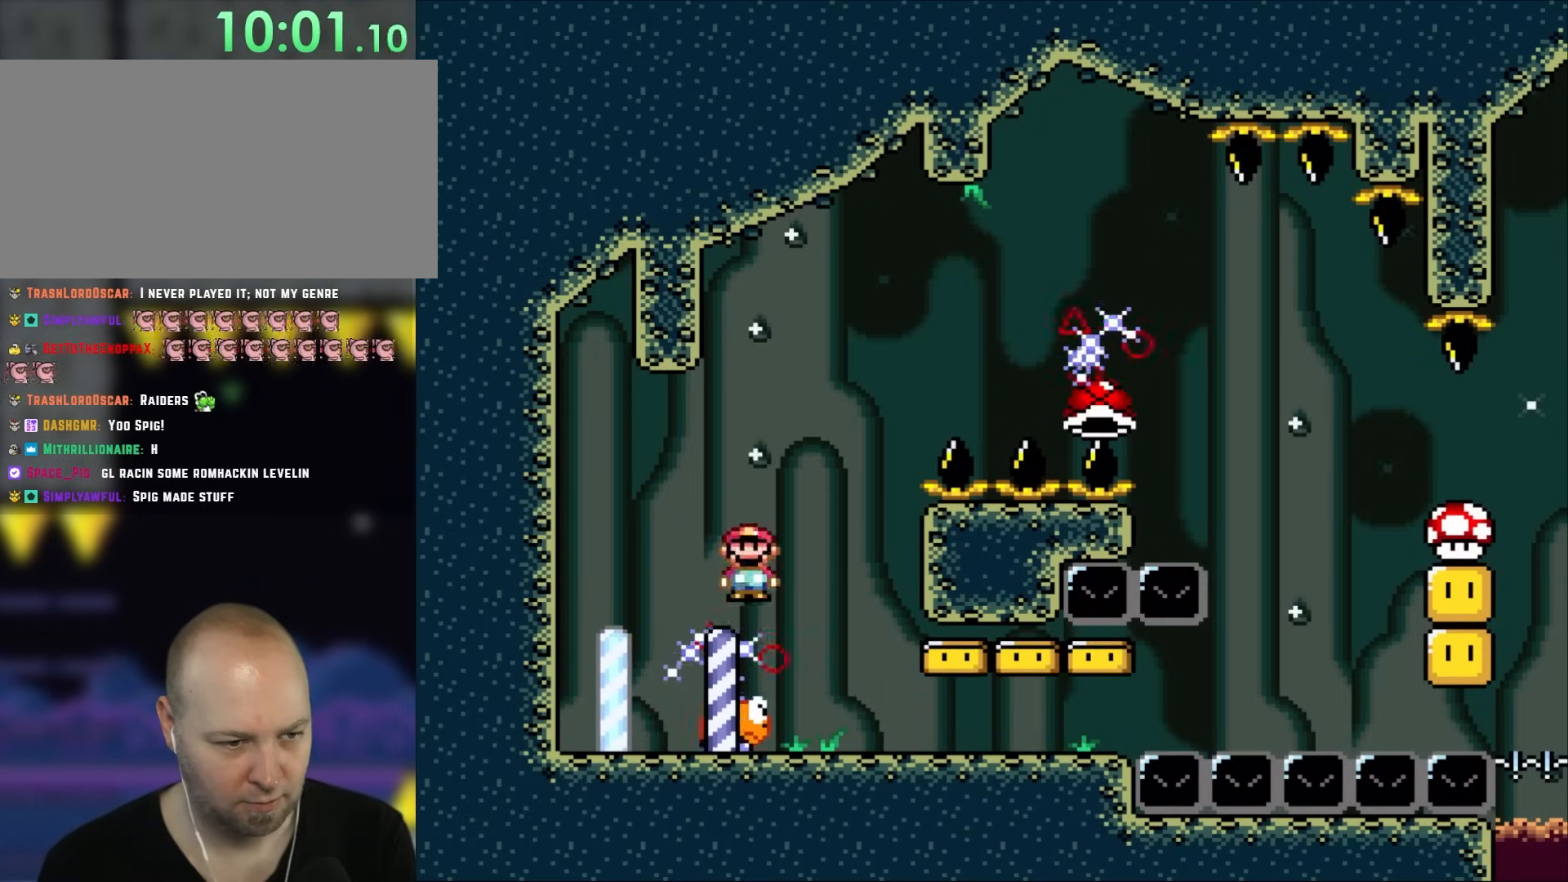
{"buttons": ["A", "X", "DPAD_RIGHT"], "events": [[50, "DPAD_RIGHT", "up"], [100, "A", "down"], [167, "DPAD_RIGHT", "down"]]}
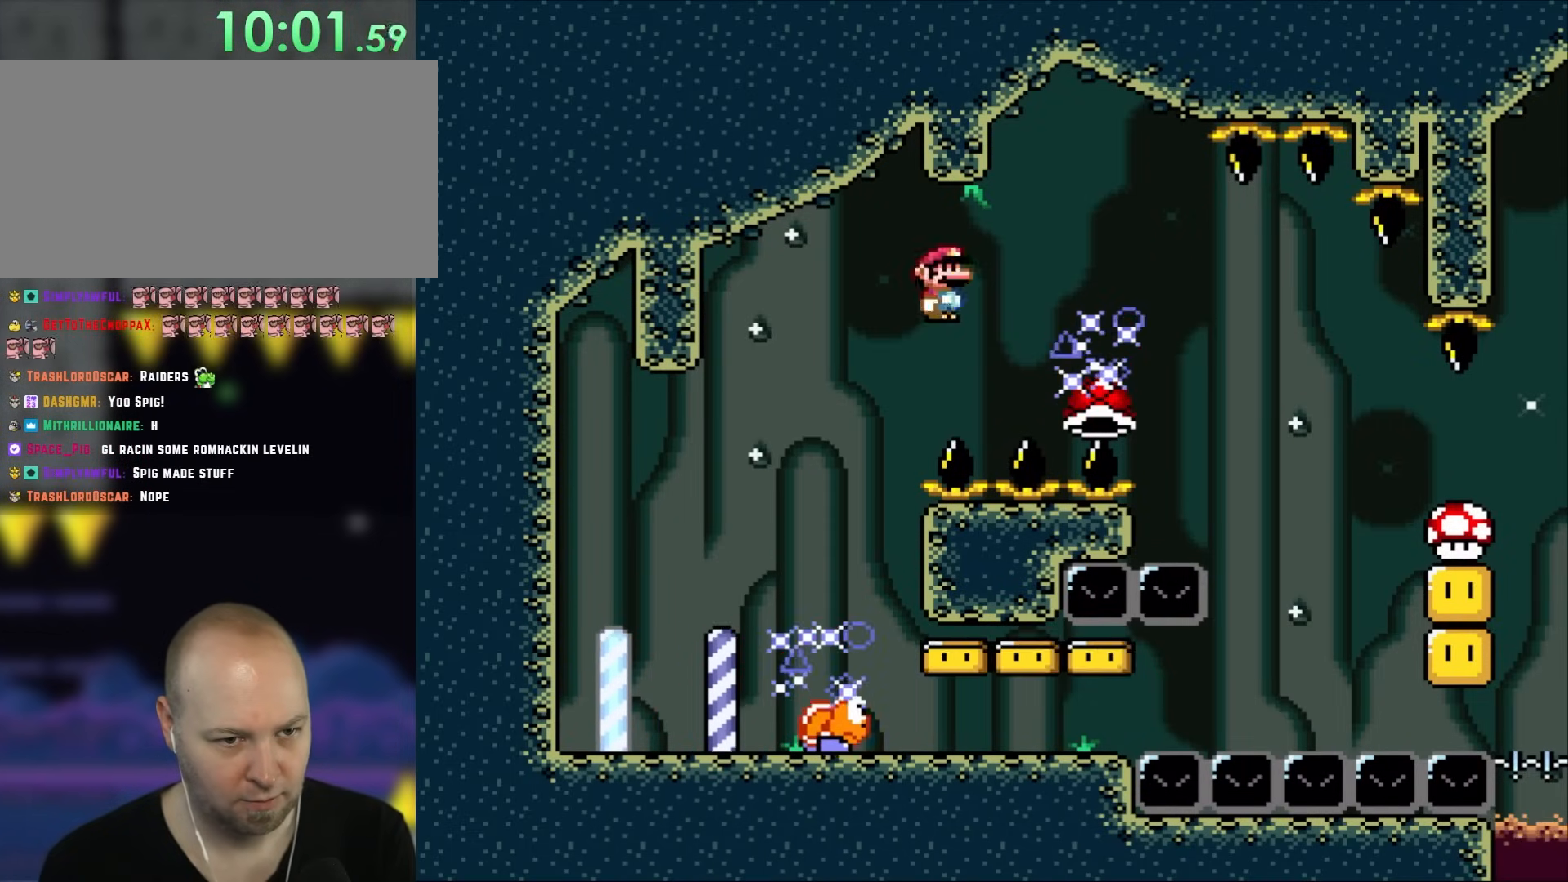
{"buttons": ["A", "X", "DPAD_RIGHT"], "events": [[217, "A", "up"], [400, "A", "down"]]}
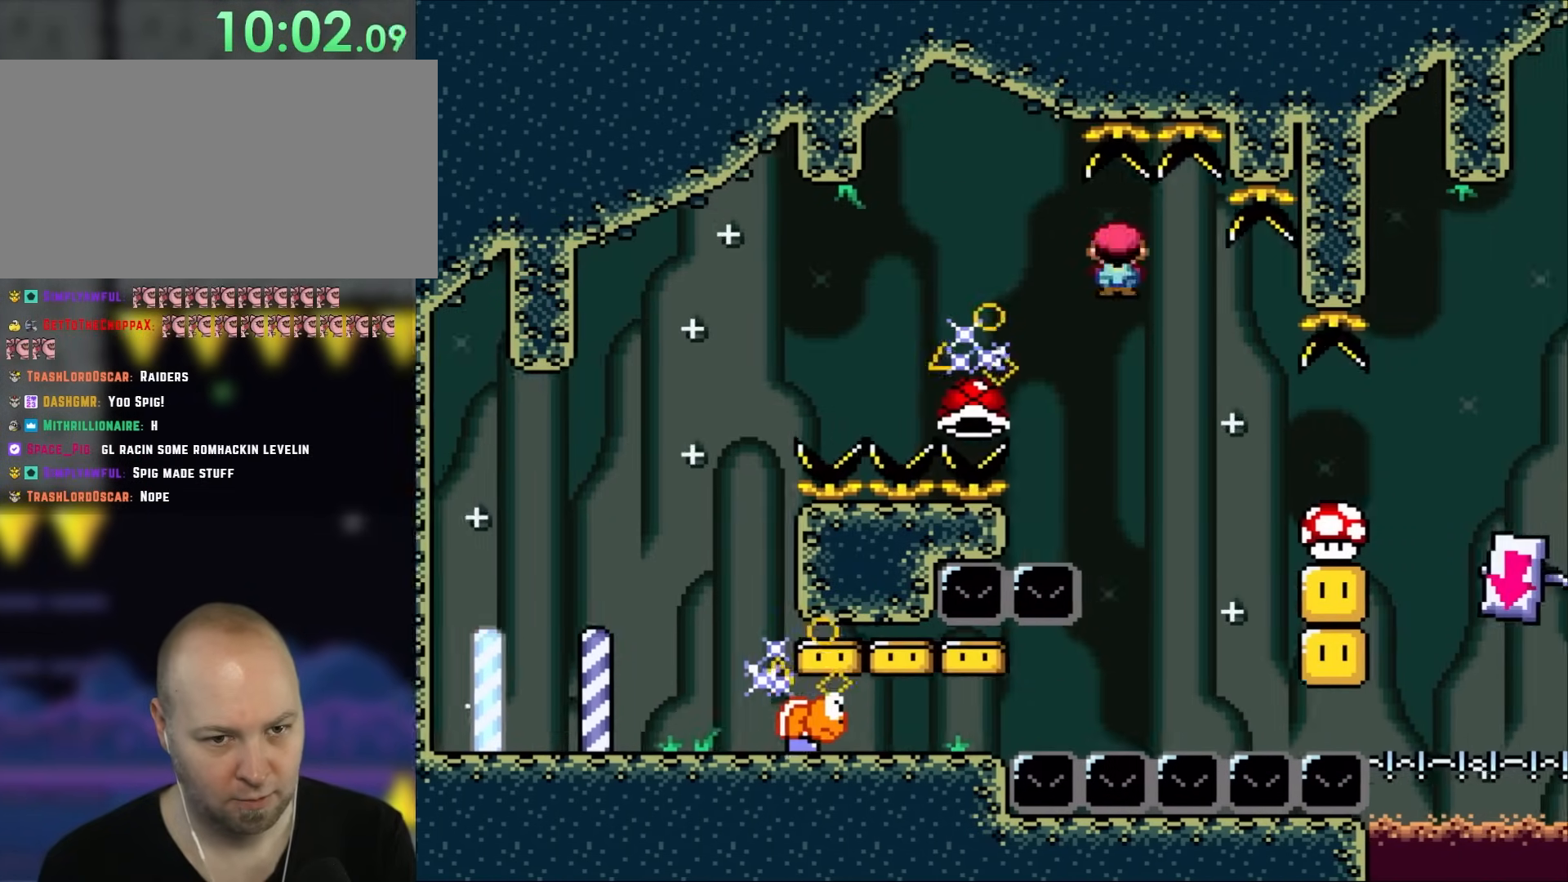
{"buttons": ["A", "X", "DPAD_LEFT"], "events": [[367, "DPAD_RIGHT", "up"], [400, "DPAD_LEFT", "down"]]}
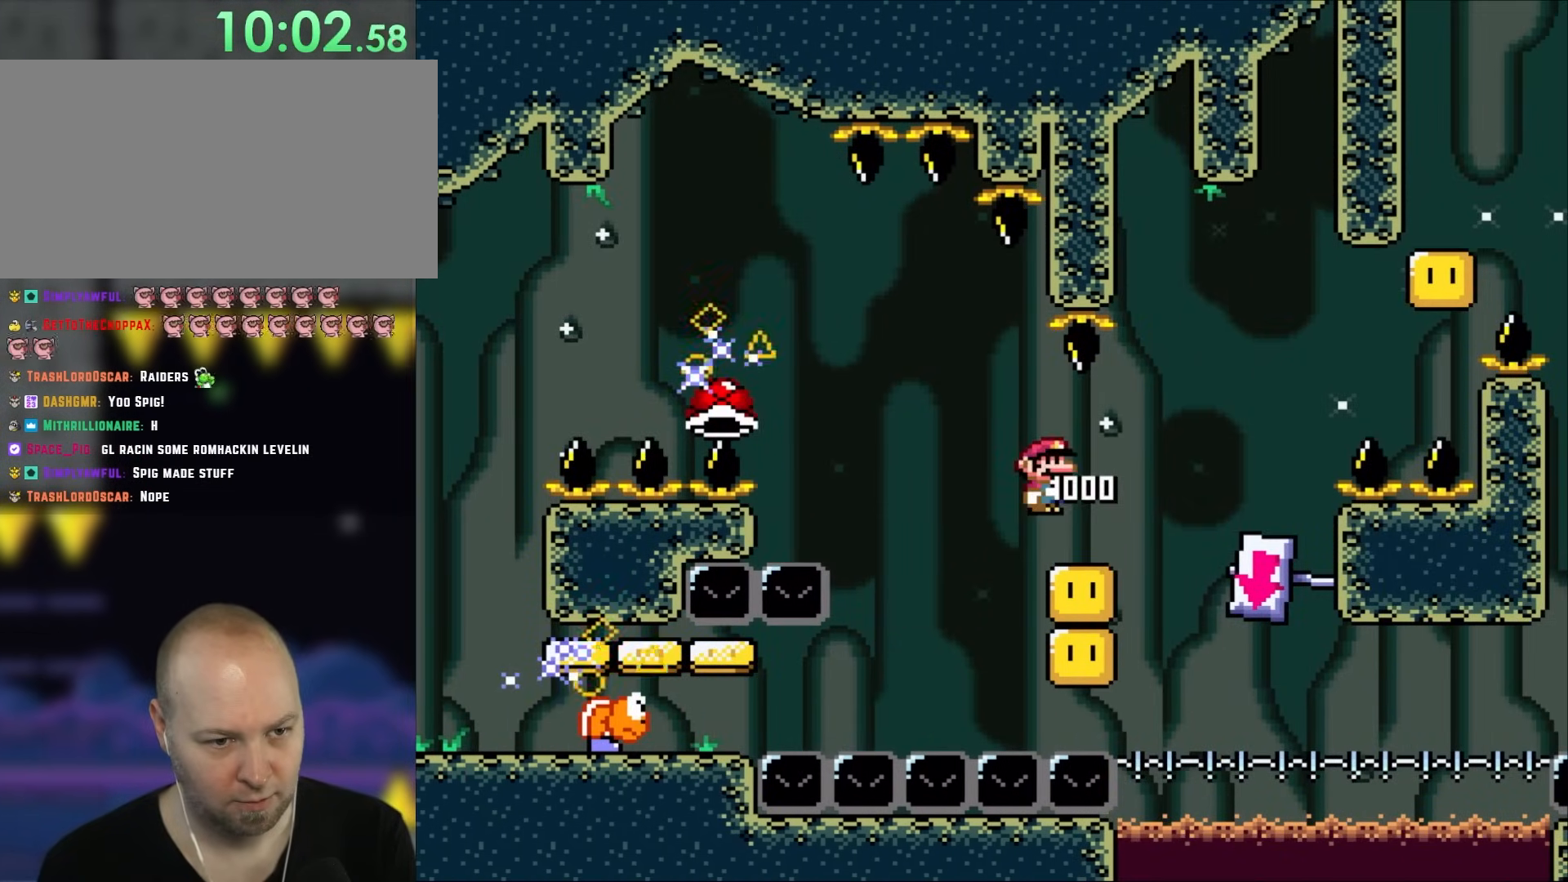
{"buttons": ["A", "X"], "events": [[100, "DPAD_LEFT", "up"]]}
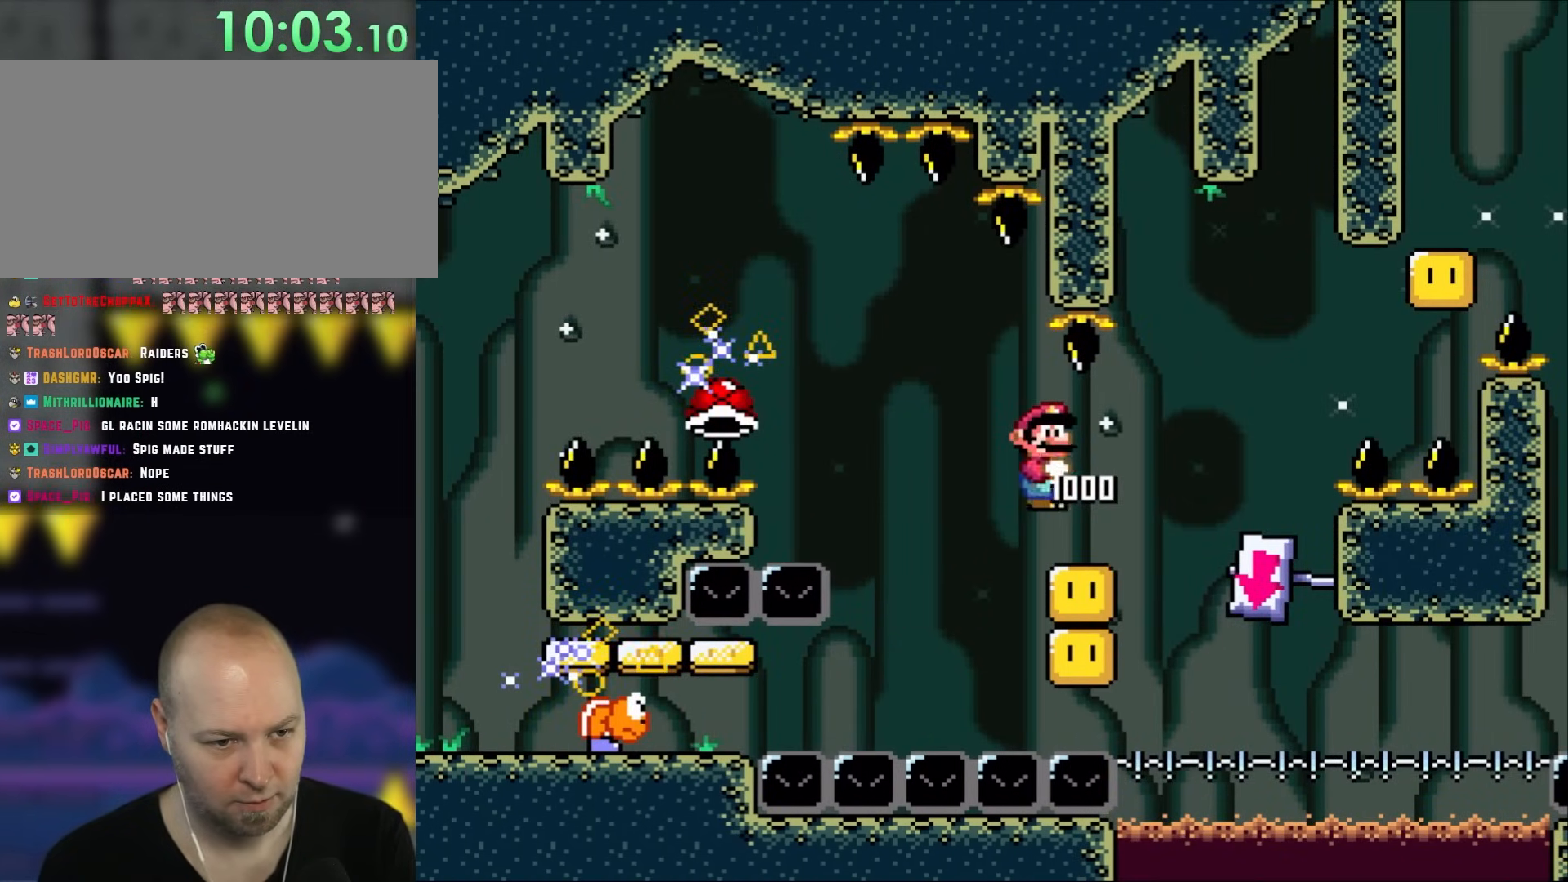
{"buttons": ["A", "X", "DPAD_RIGHT"], "events": [[133, "DPAD_LEFT", "down"], [367, "DPAD_LEFT", "up"], [433, "DPAD_RIGHT", "down"]]}
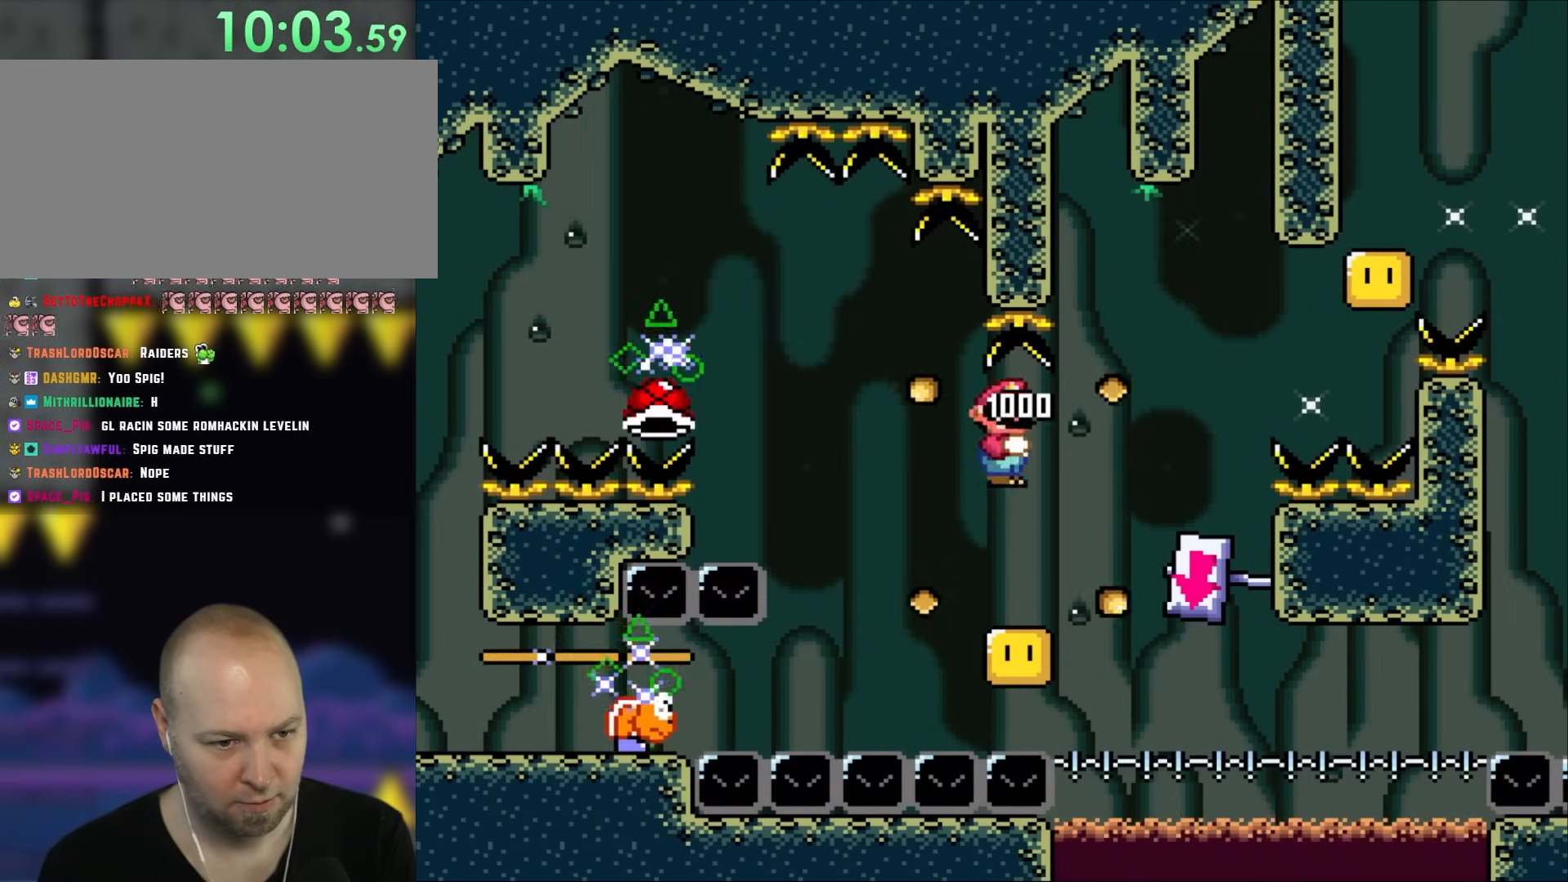
{"buttons": ["A", "X", "DPAD_LEFT"], "events": [[33, "DPAD_RIGHT", "up"], [67, "DPAD_LEFT", "down"], [183, "DPAD_LEFT", "up"], [400, "DPAD_LEFT", "down"]]}
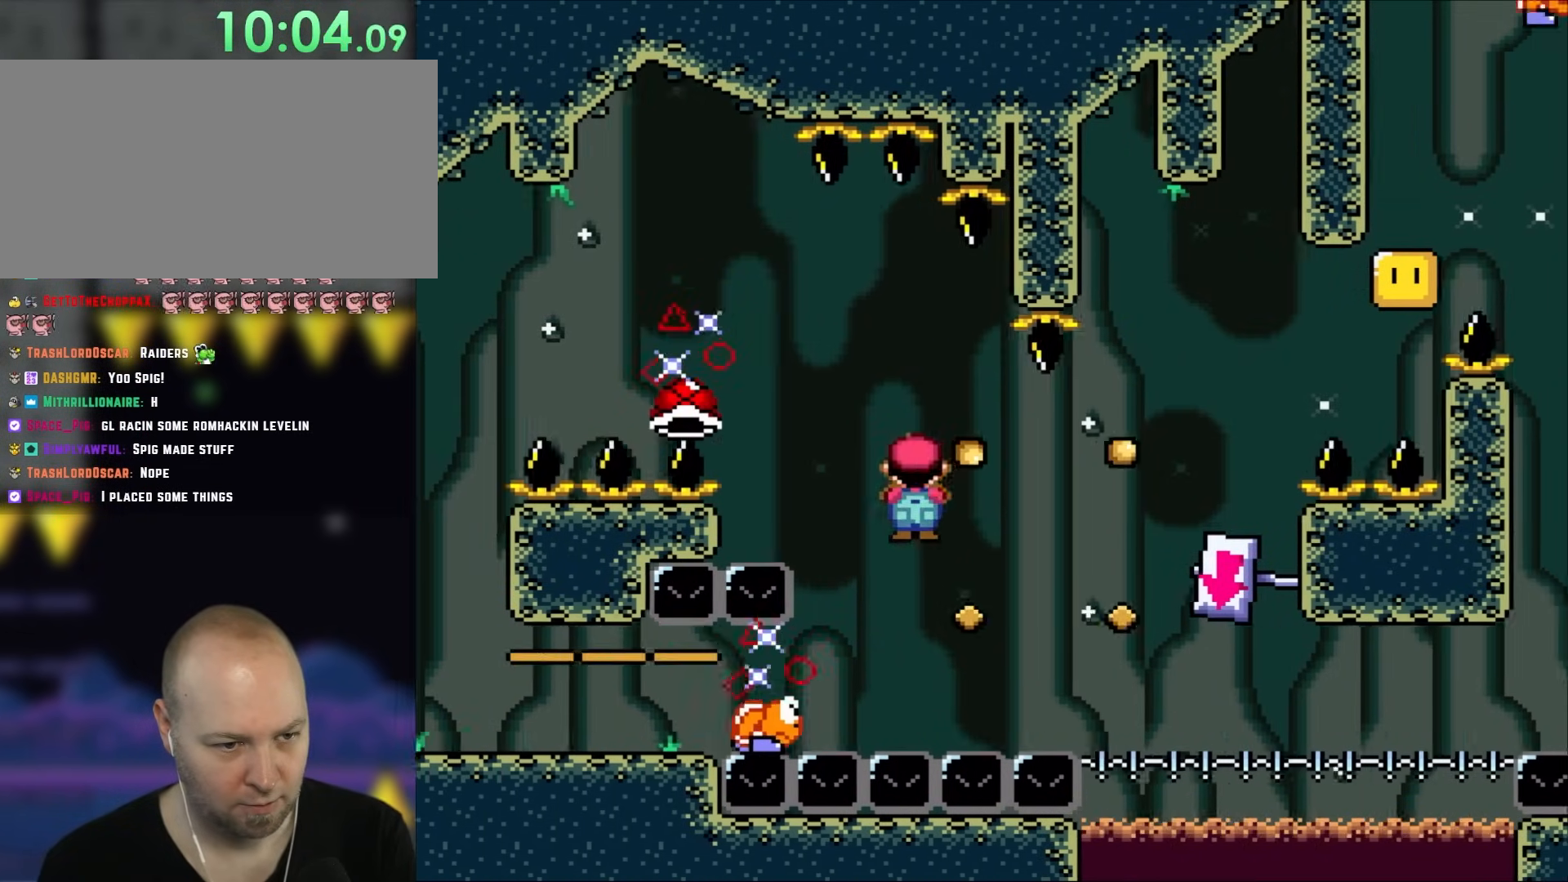
{"buttons": ["A", "X", "DPAD_LEFT"], "events": [[133, "DPAD_LEFT", "up"], [200, "DPAD_RIGHT", "down"], [367, "DPAD_RIGHT", "up"], [400, "DPAD_LEFT", "down"]]}
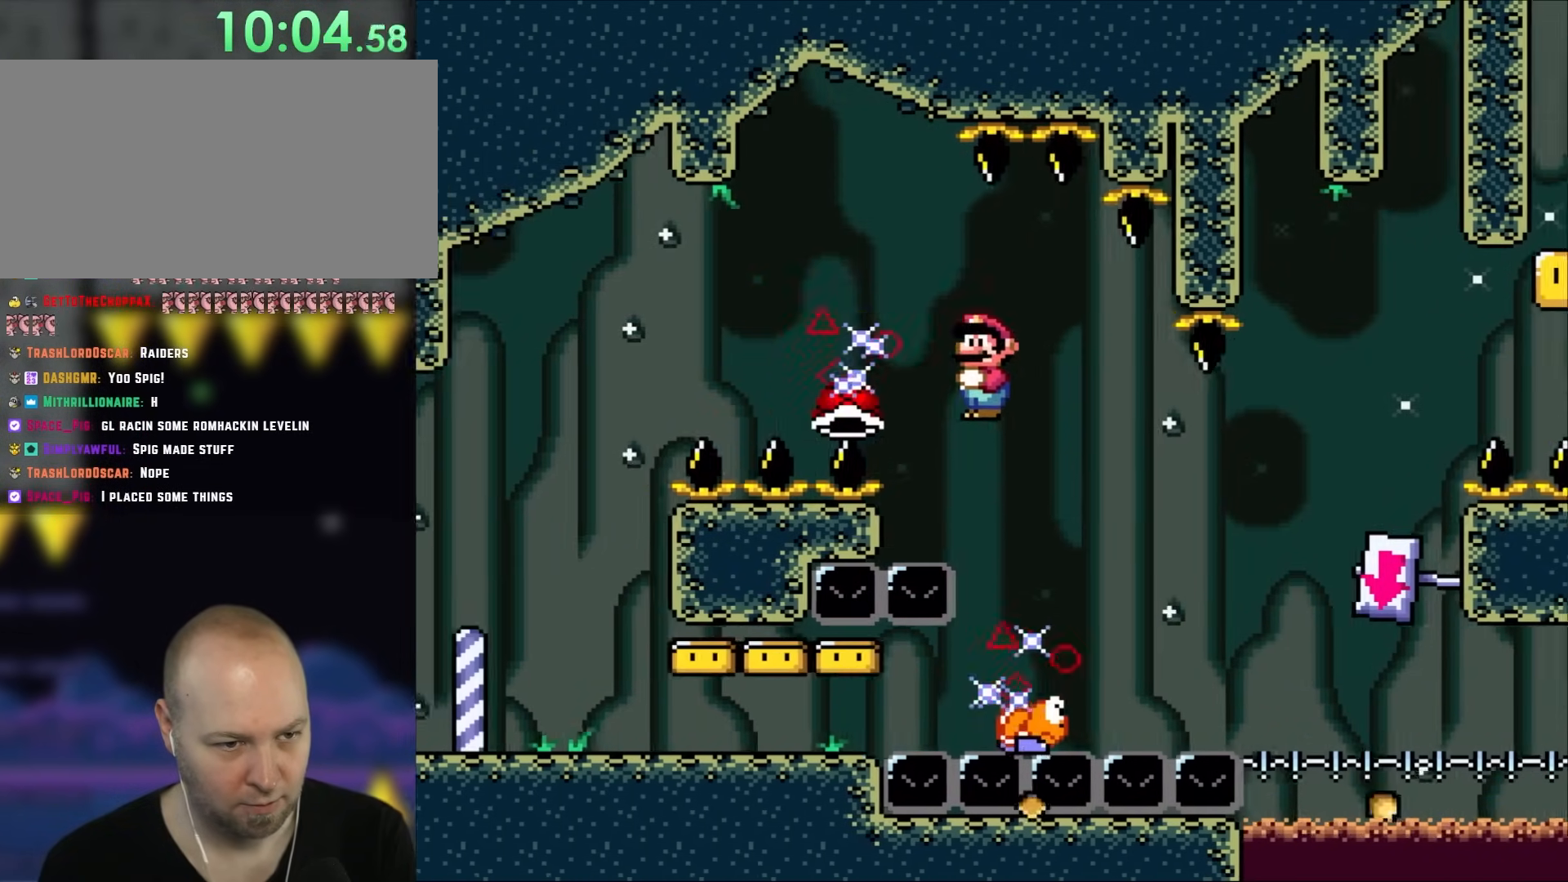
{"buttons": ["X", "DPAD_RIGHT"], "events": [[400, "DPAD_LEFT", "up"], [433, "DPAD_RIGHT", "down"], [500, "A", "up"]]}
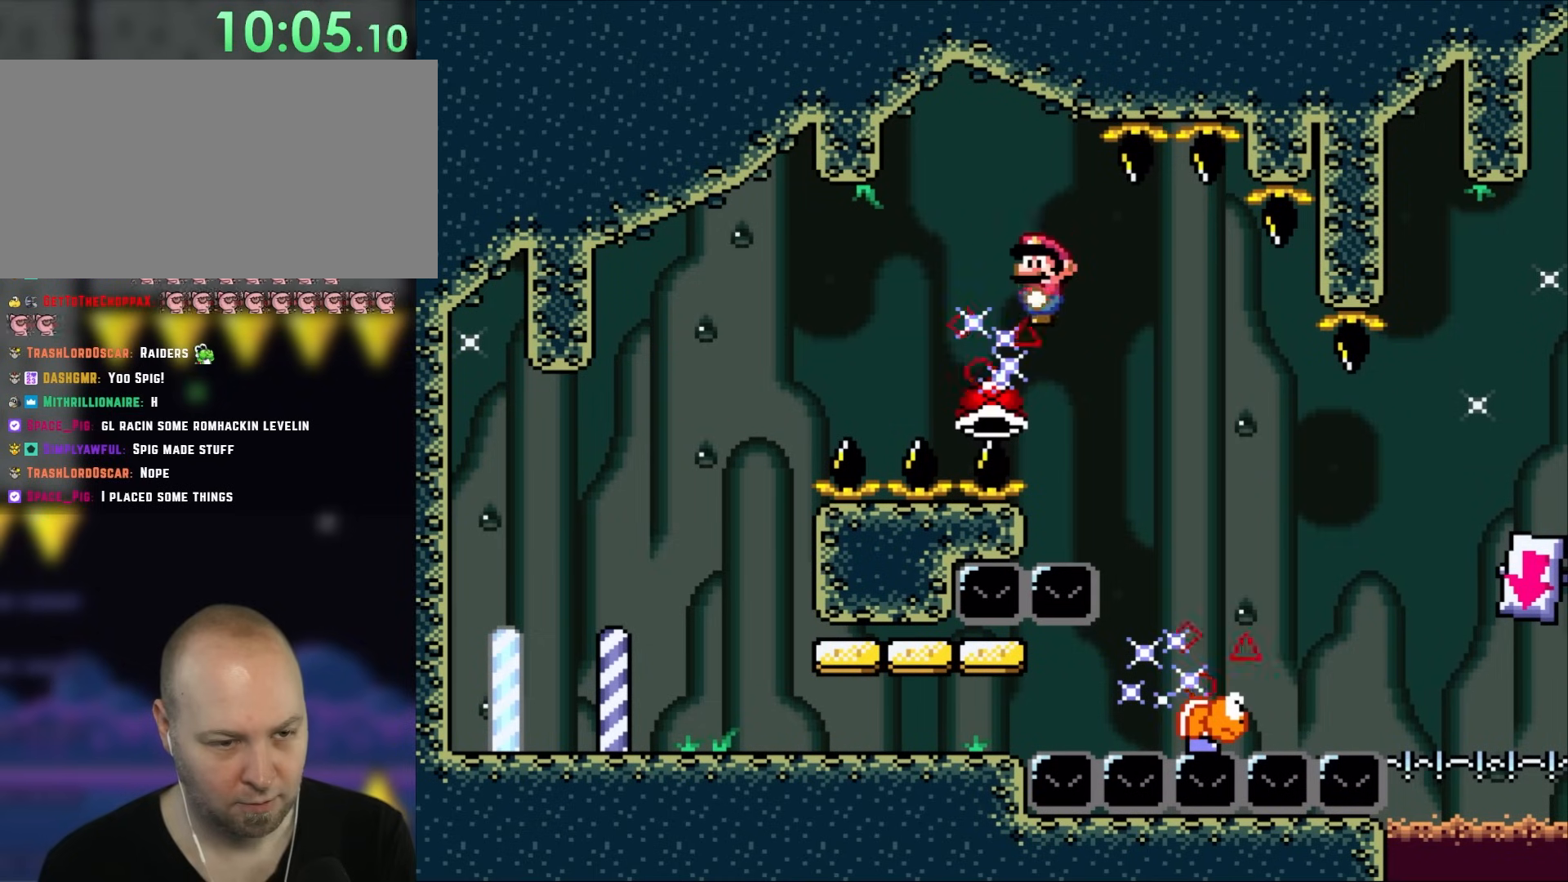
{"buttons": ["X", "DPAD_LEFT"], "events": [[100, "DPAD_RIGHT", "up"], [483, "DPAD_LEFT", "down"]]}
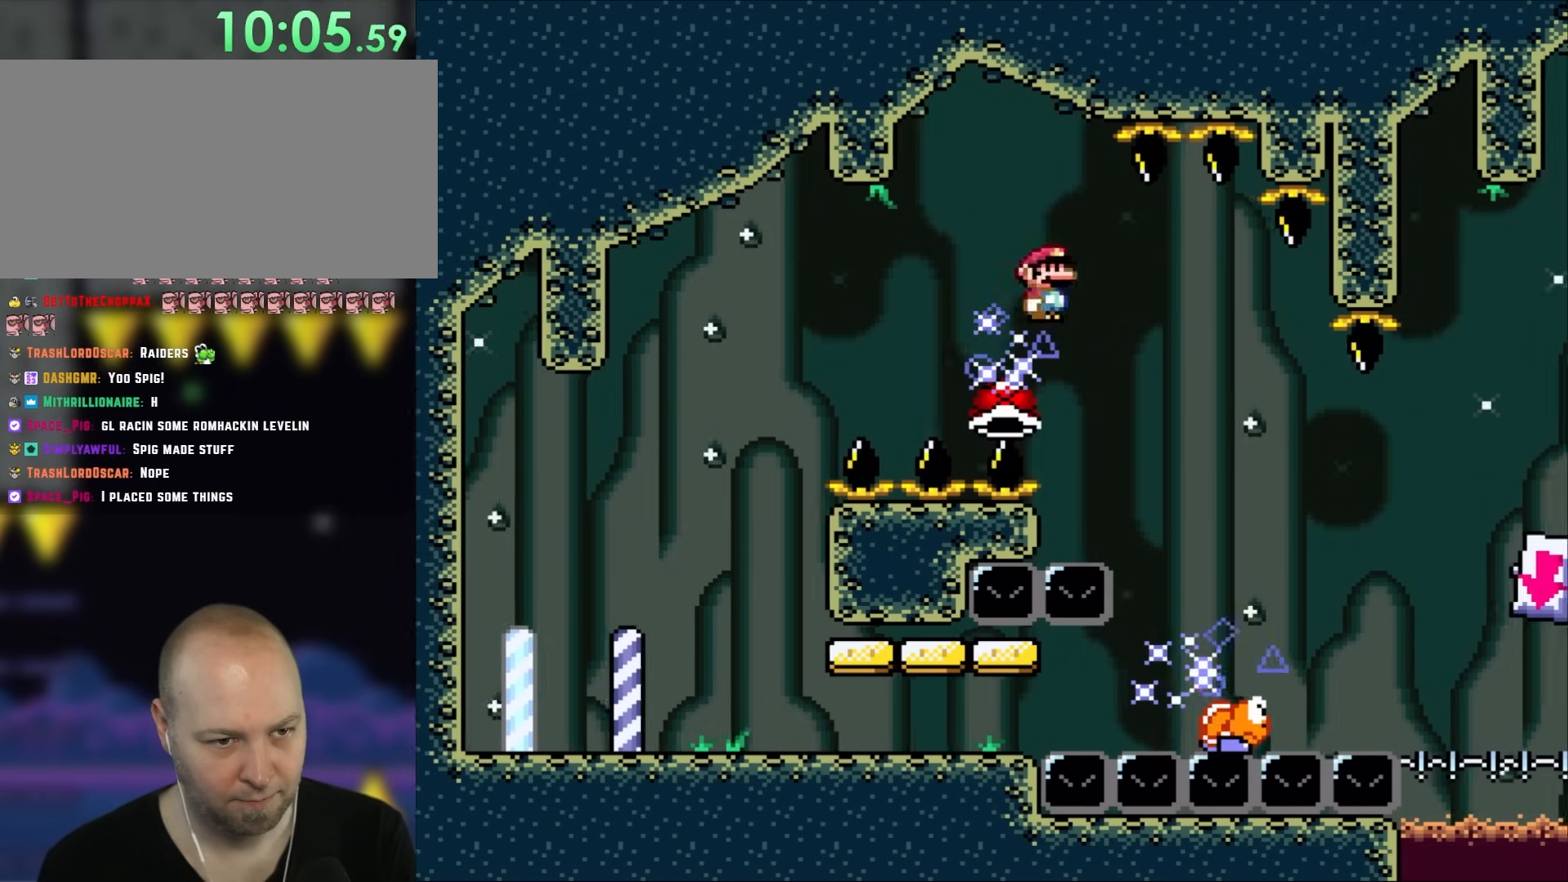
{"buttons": ["Y", "DPAD_RIGHT"], "events": [[233, "DPAD_LEFT", "up"], [333, "DPAD_RIGHT", "down"], [333, "X", "up"], [333, "Y", "down"]]}
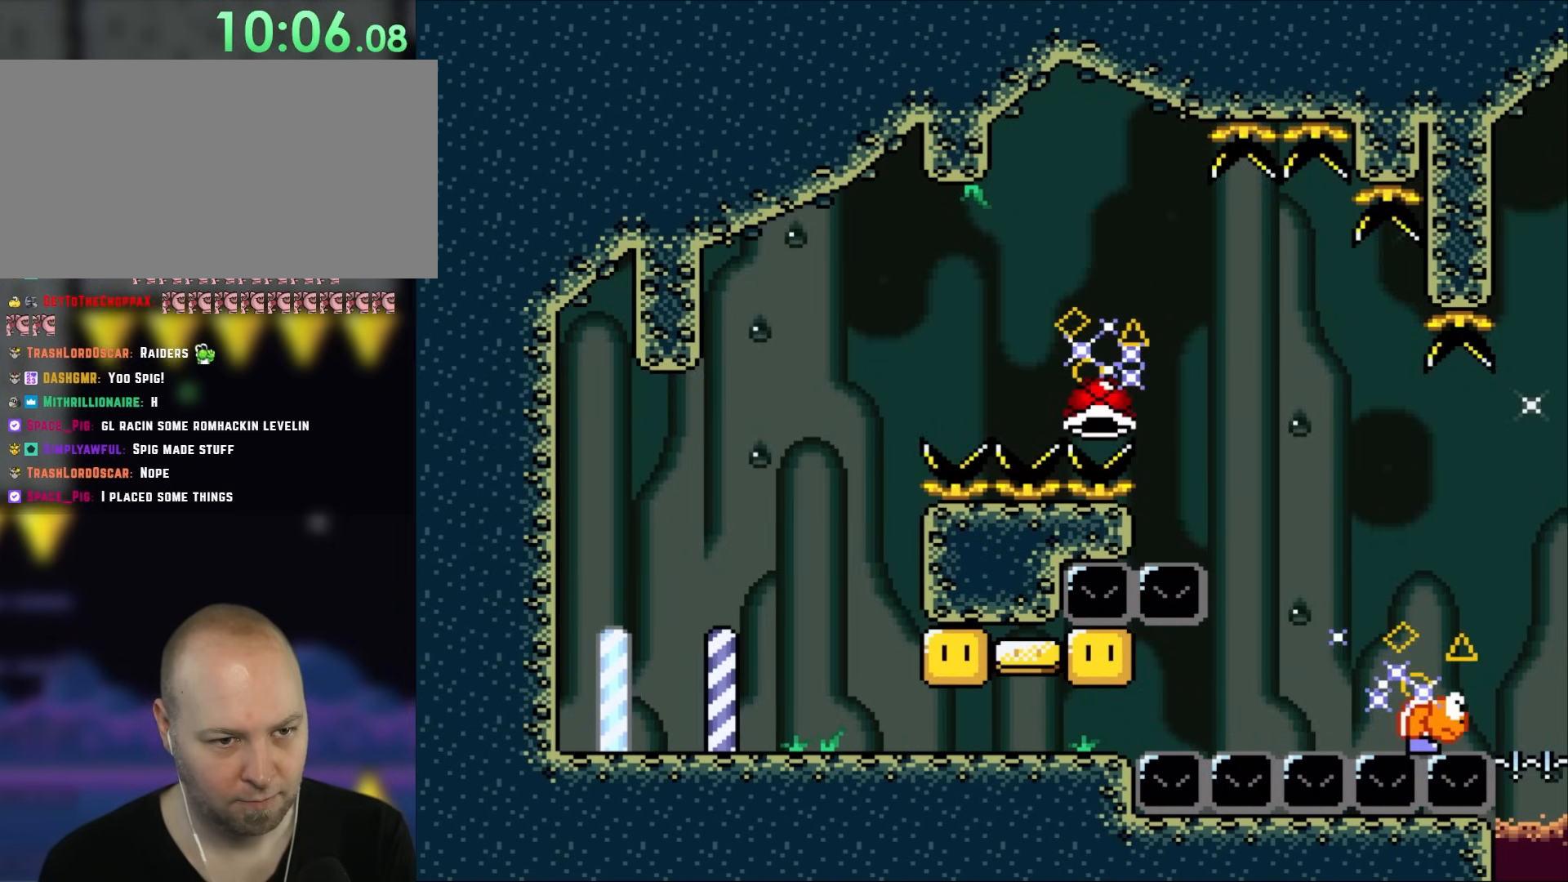
{"buttons": ["Y", "DPAD_RIGHT"], "events": [[67, "DPAD_RIGHT", "up"], [133, "DPAD_RIGHT", "down"]]}
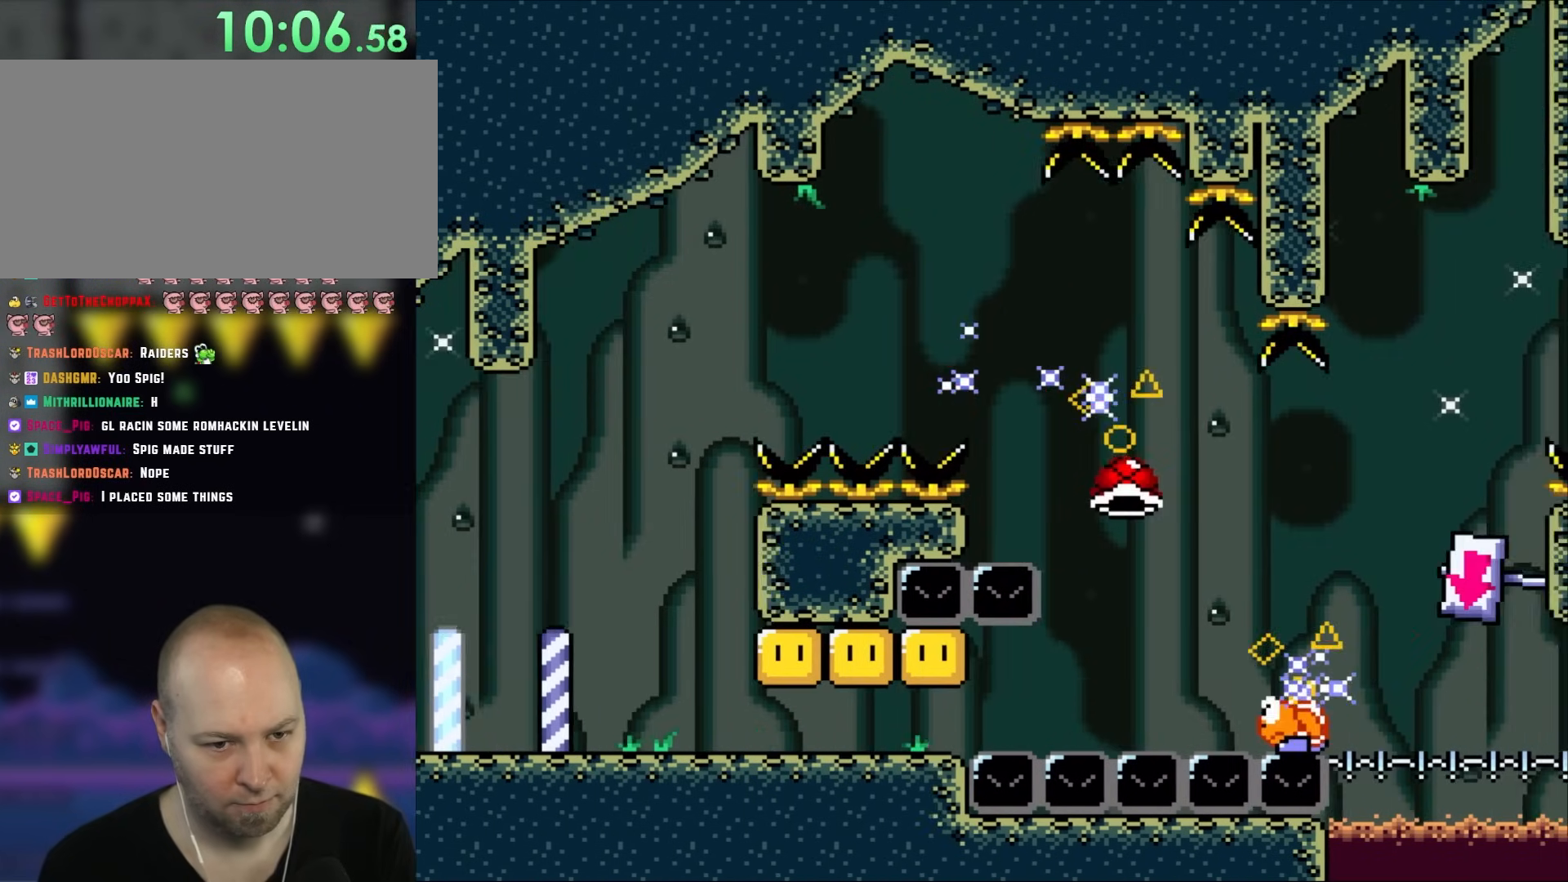
{"buttons": ["Y", "DPAD_RIGHT"], "events": []}
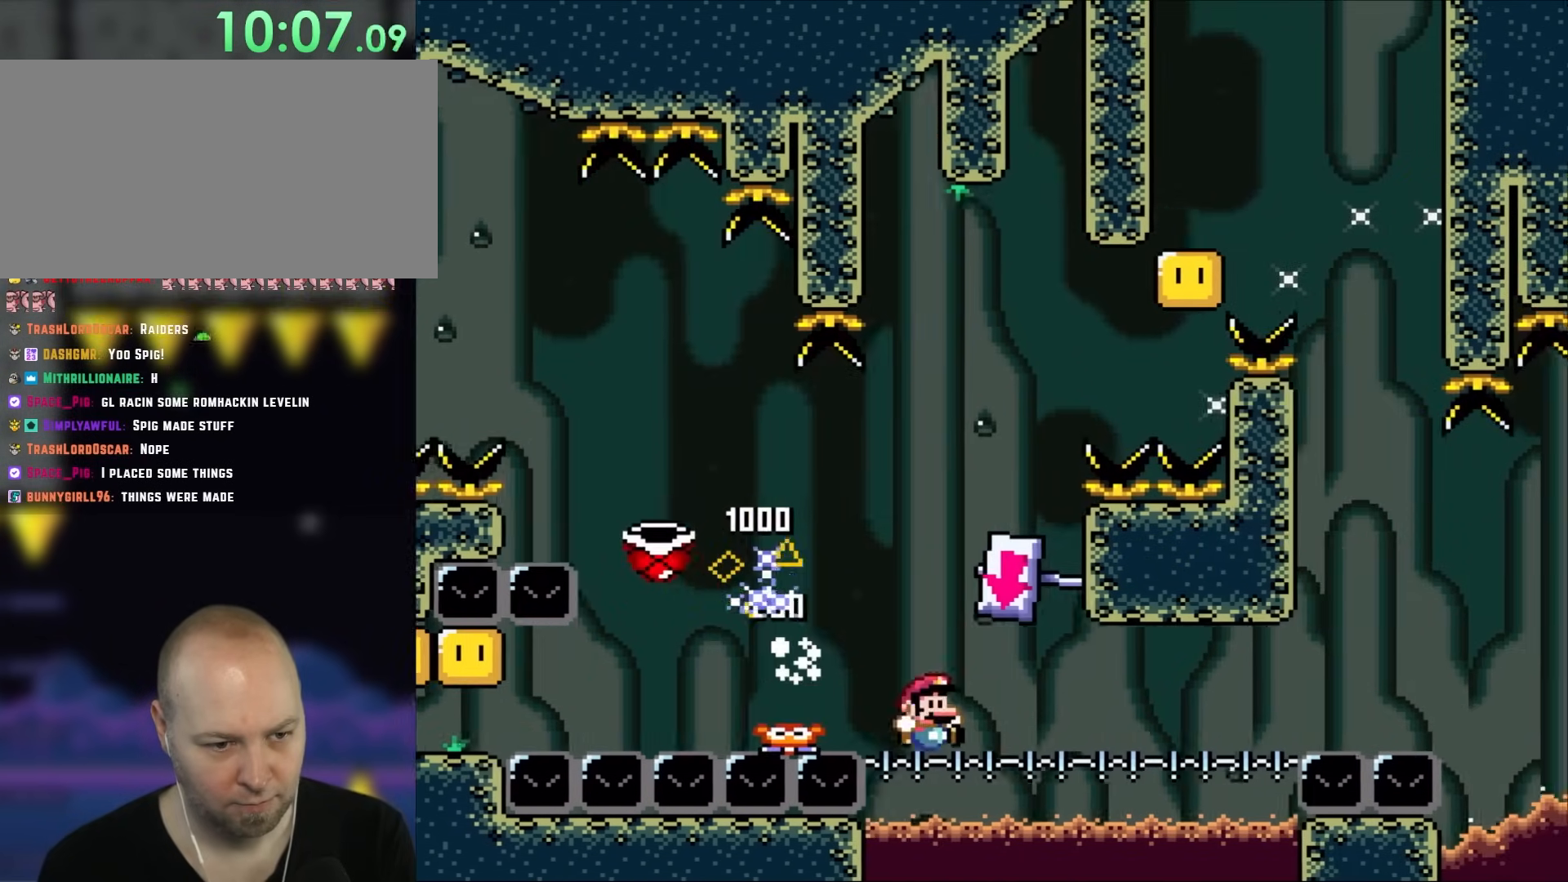
{"buttons": ["Y"], "events": [[167, "DPAD_RIGHT", "up"]]}
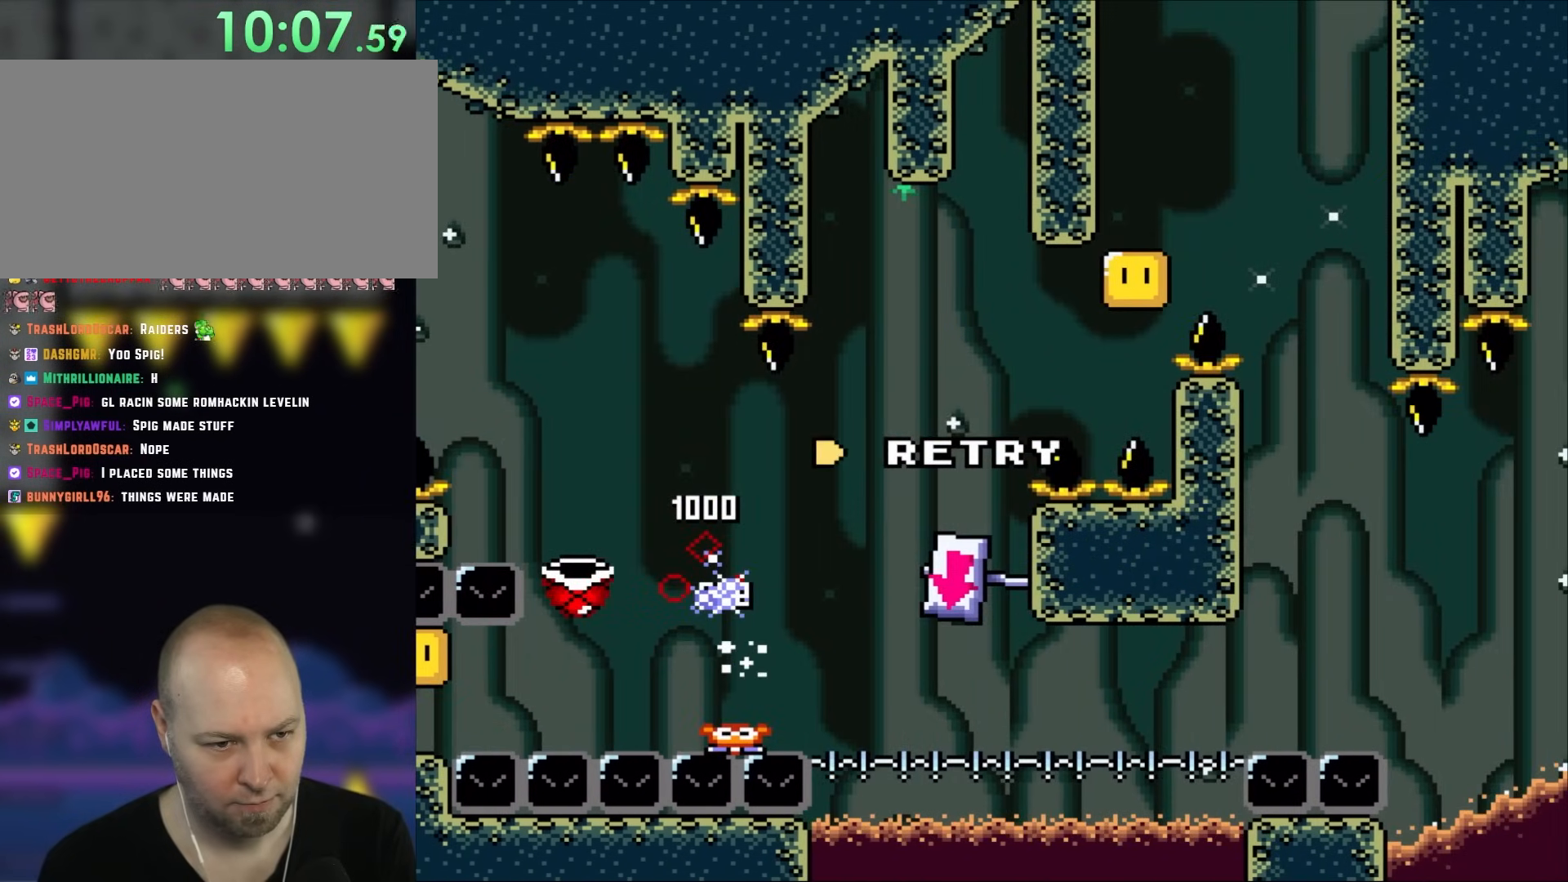
{"buttons": ["Y"], "events": []}
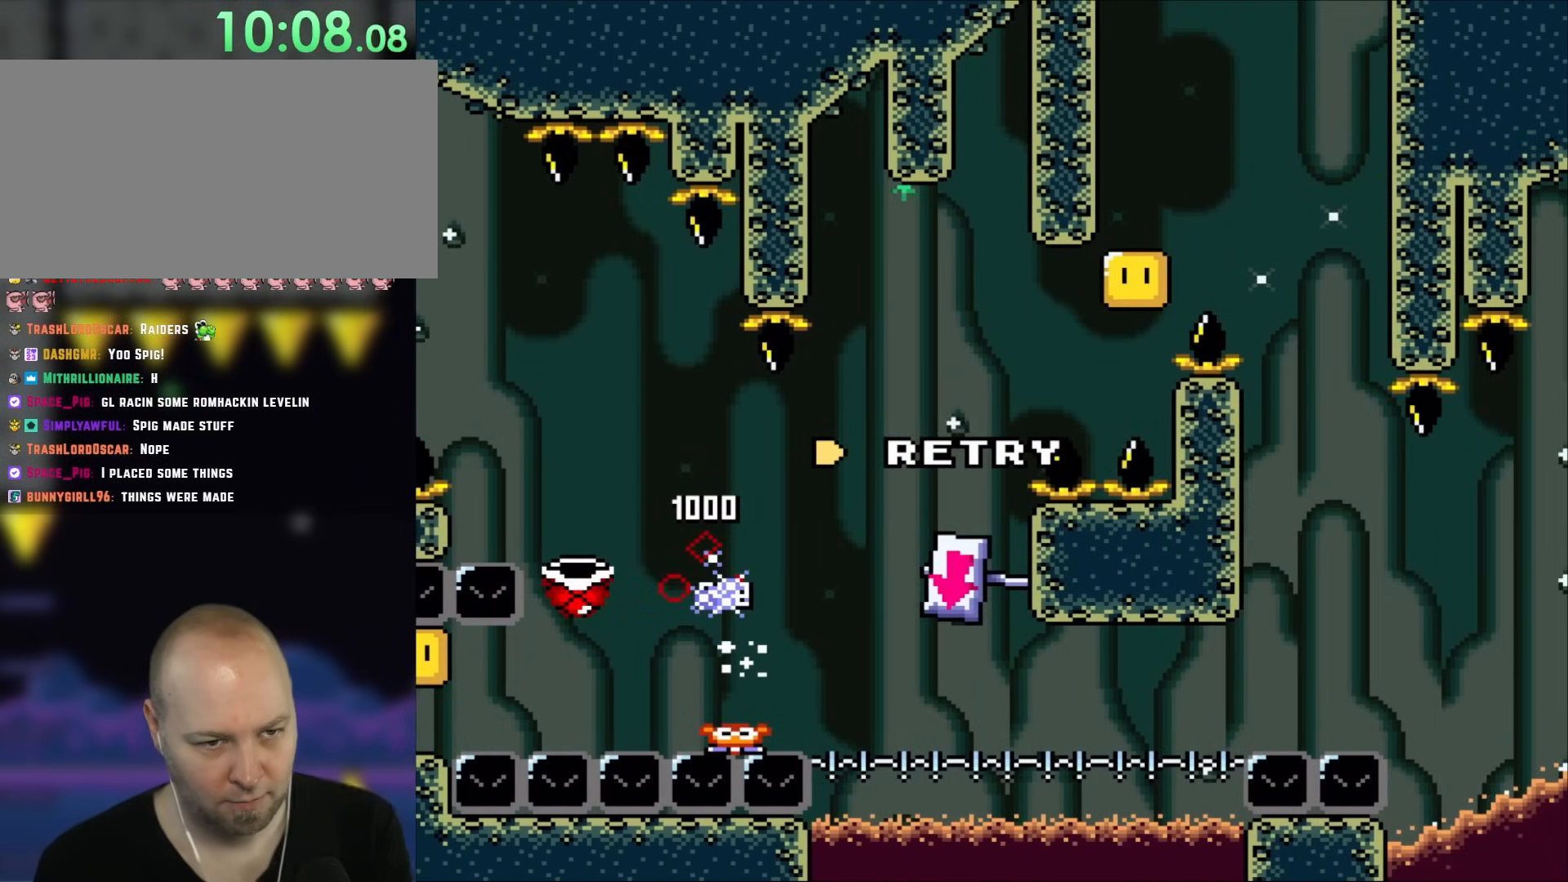
{"buttons": [], "events": [[33, "Y", "up"]]}
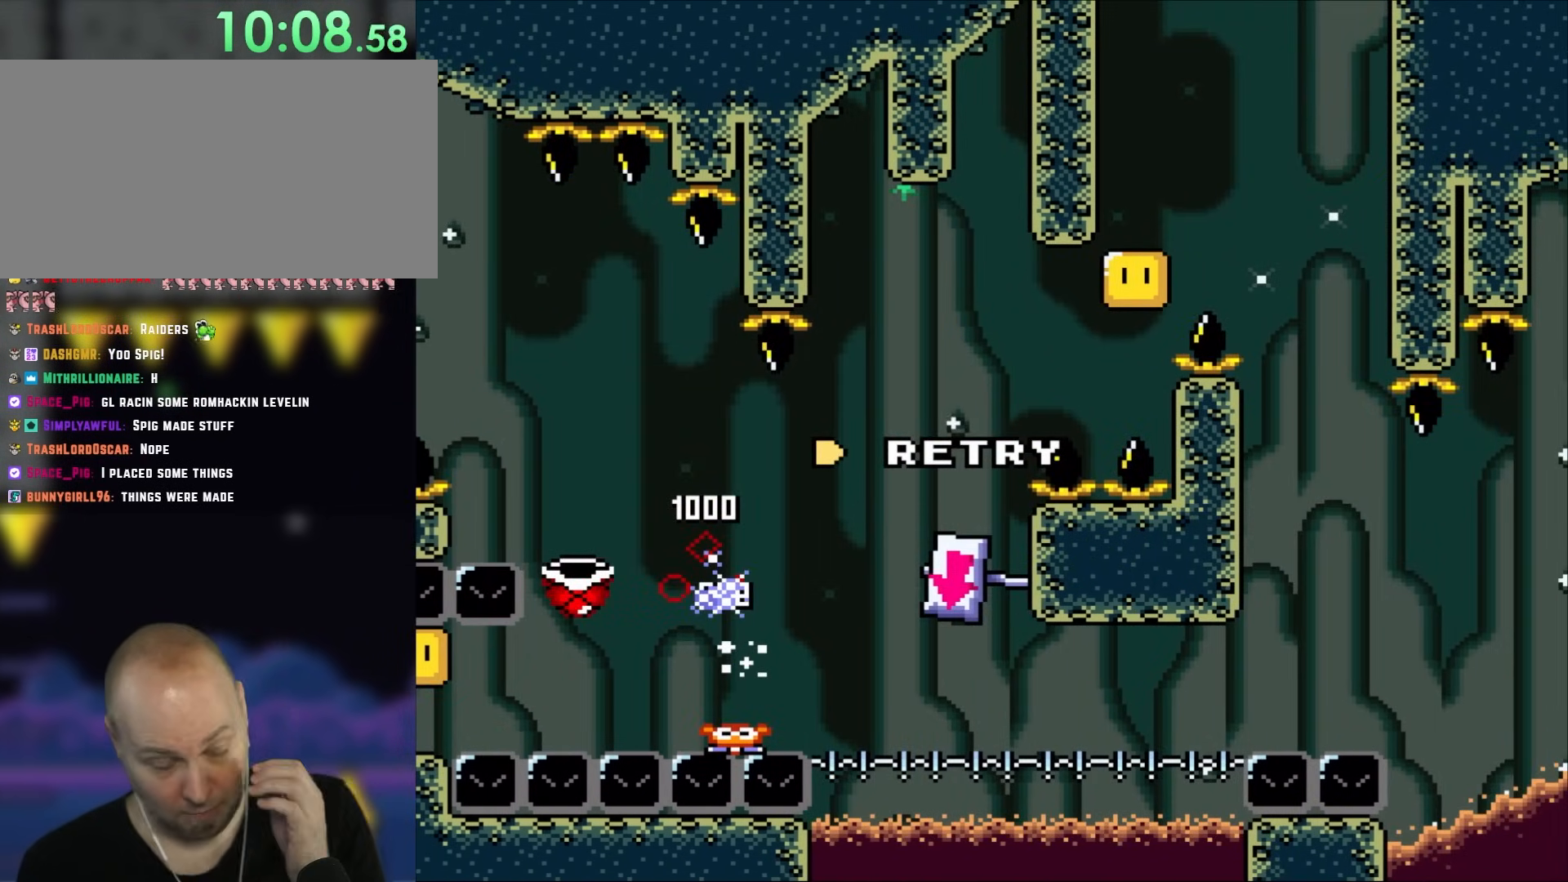
{"buttons": [], "events": []}
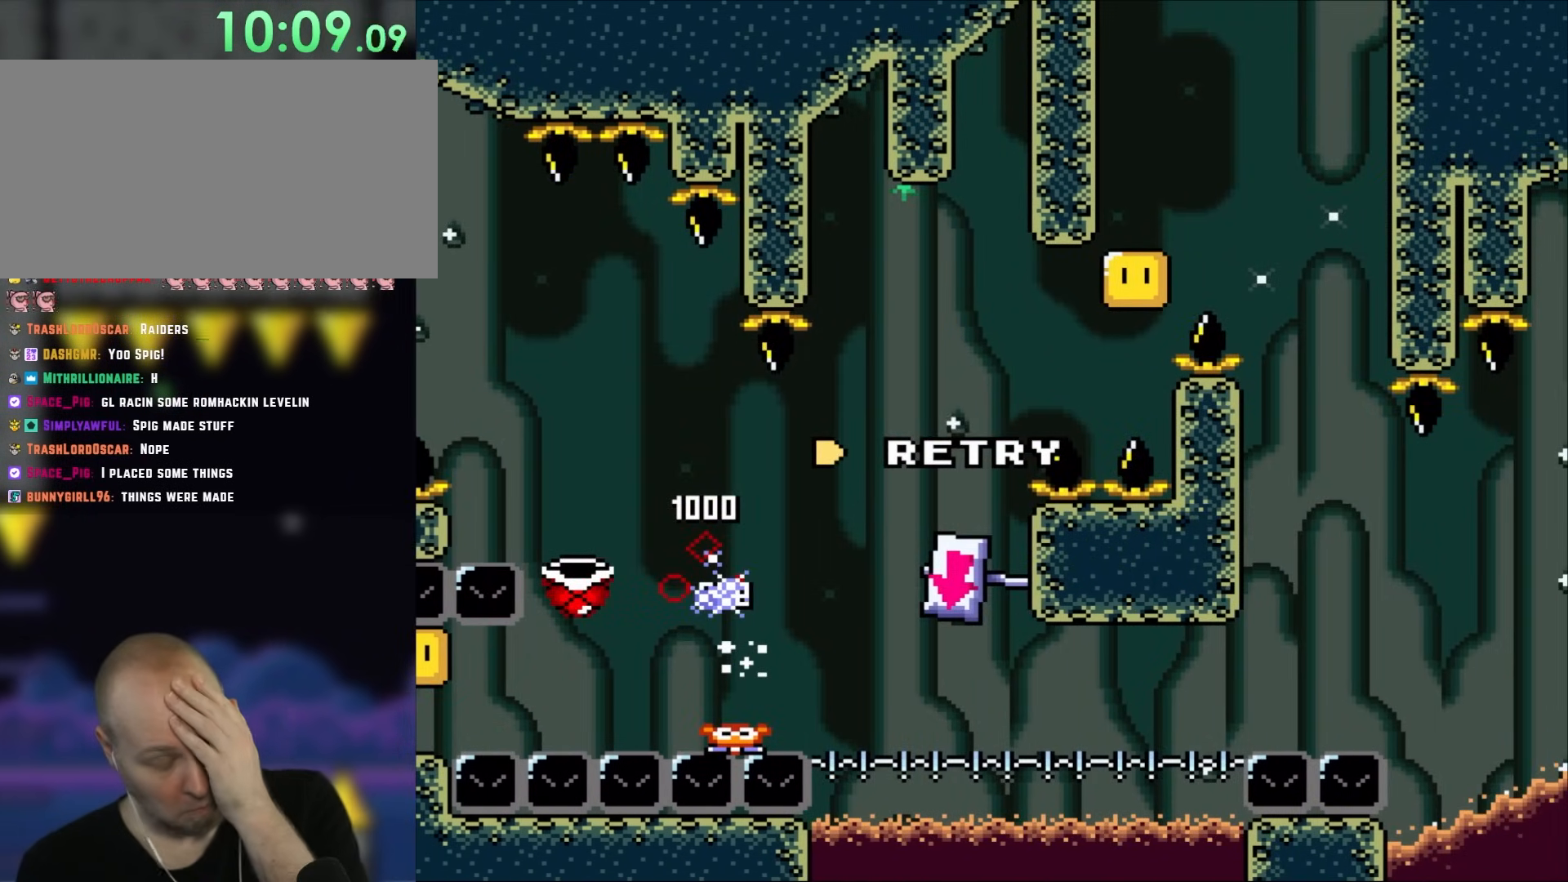
{"buttons": [], "events": []}
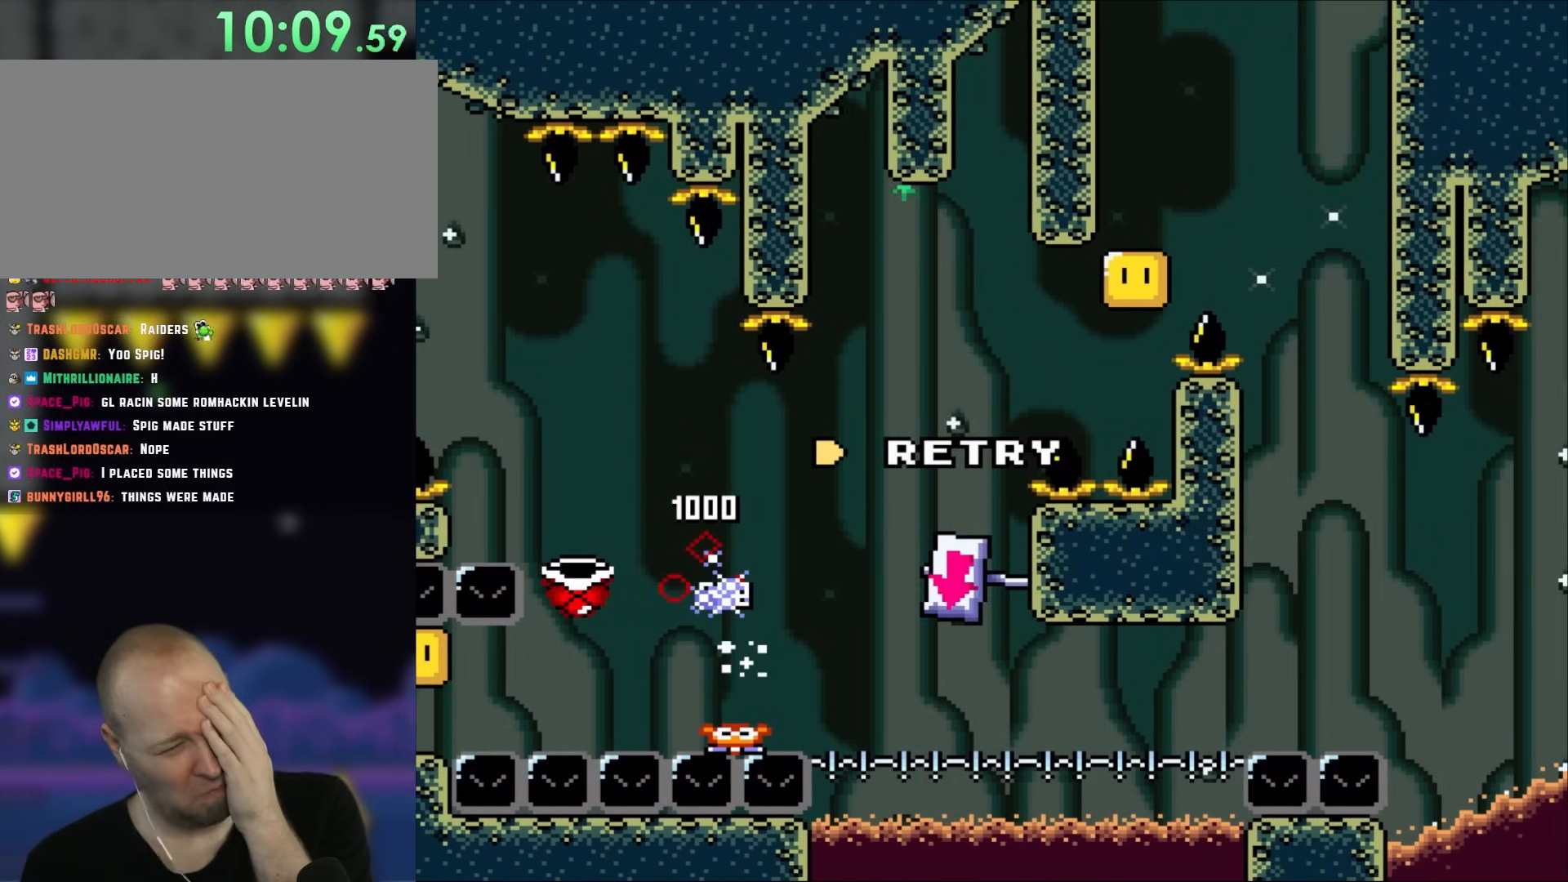
{"buttons": [], "events": []}
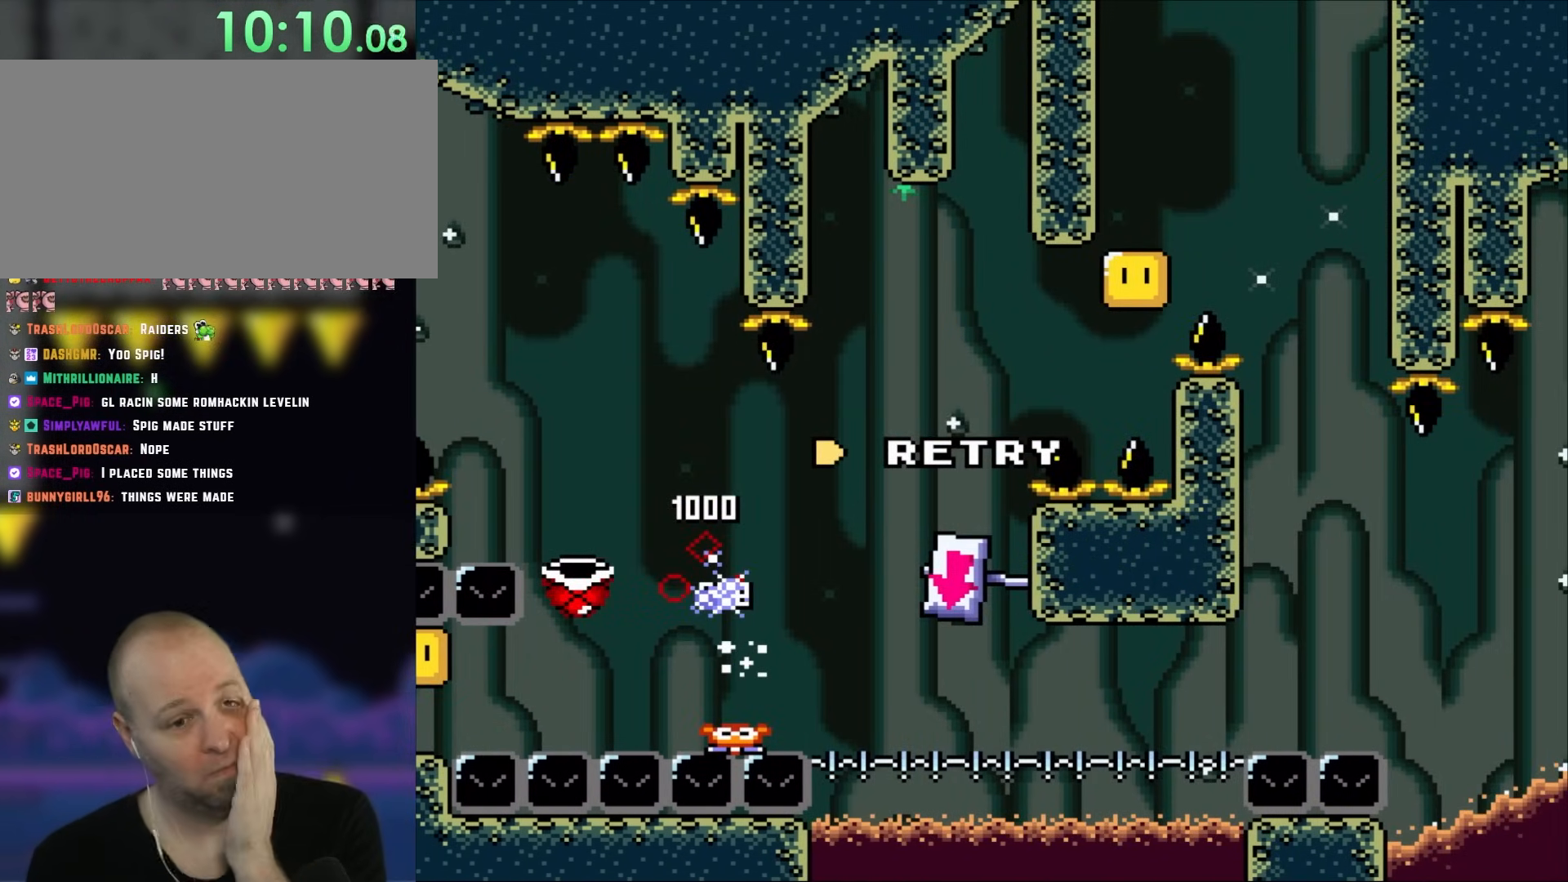
{"buttons": ["B", "Y", "DPAD_RIGHT"], "events": [[83, "Y", "down"], [400, "DPAD_RIGHT", "down"], [467, "B", "down"]]}
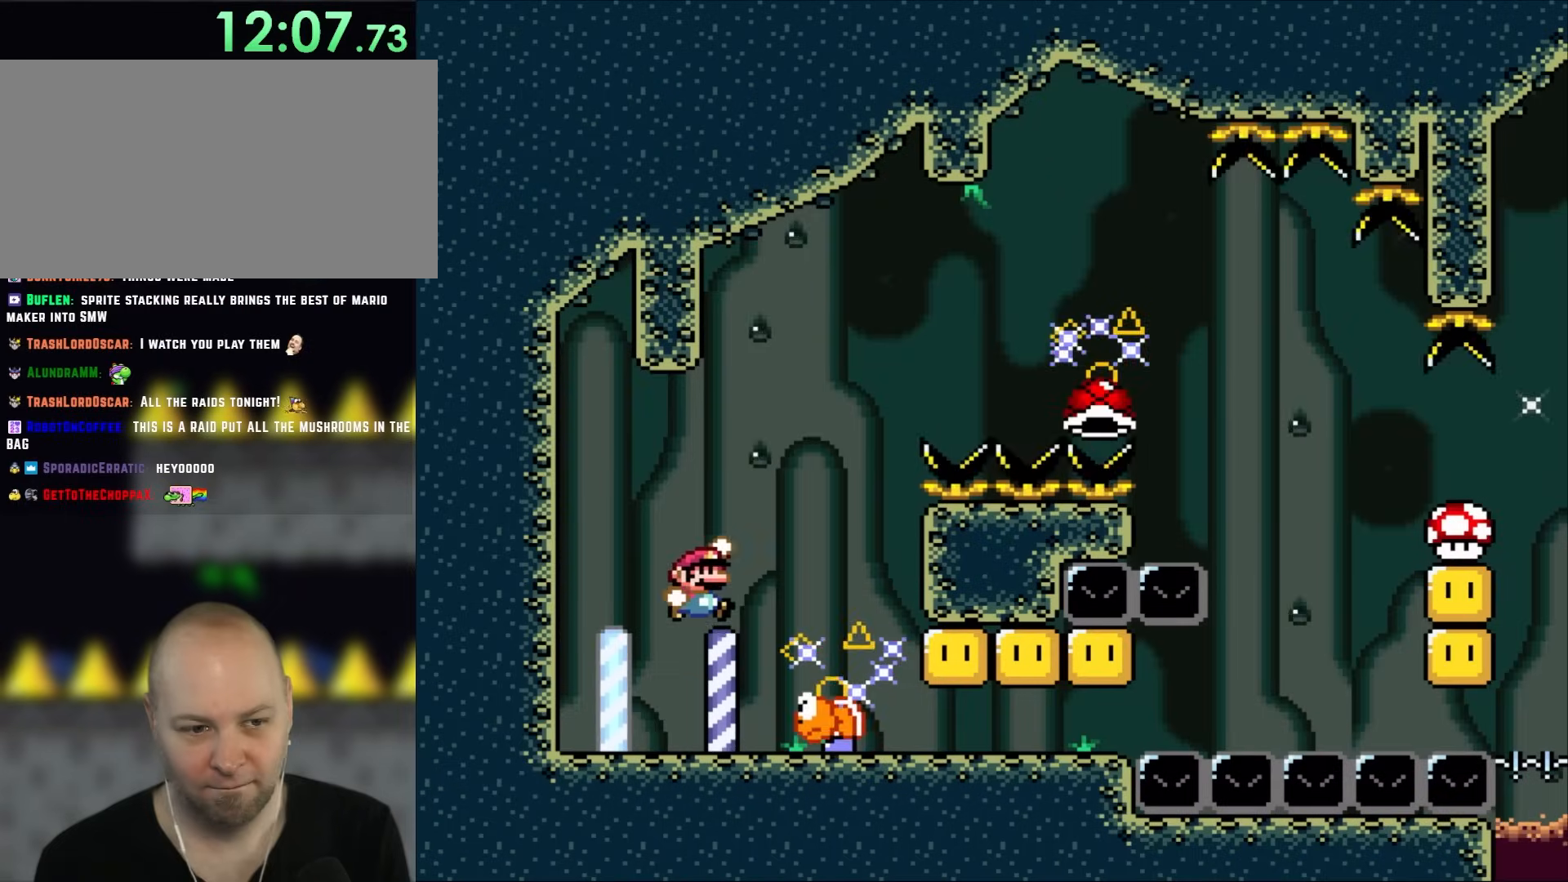
{"buttons": ["Y"], "events": [[300, "B", "up"], [350, "DPAD_RIGHT", "up"], [400, "DPAD_LEFT", "down"], [450, "DPAD_UP", "down"], [500, "DPAD_LEFT", "up"], [500, "DPAD_UP", "up"]]}
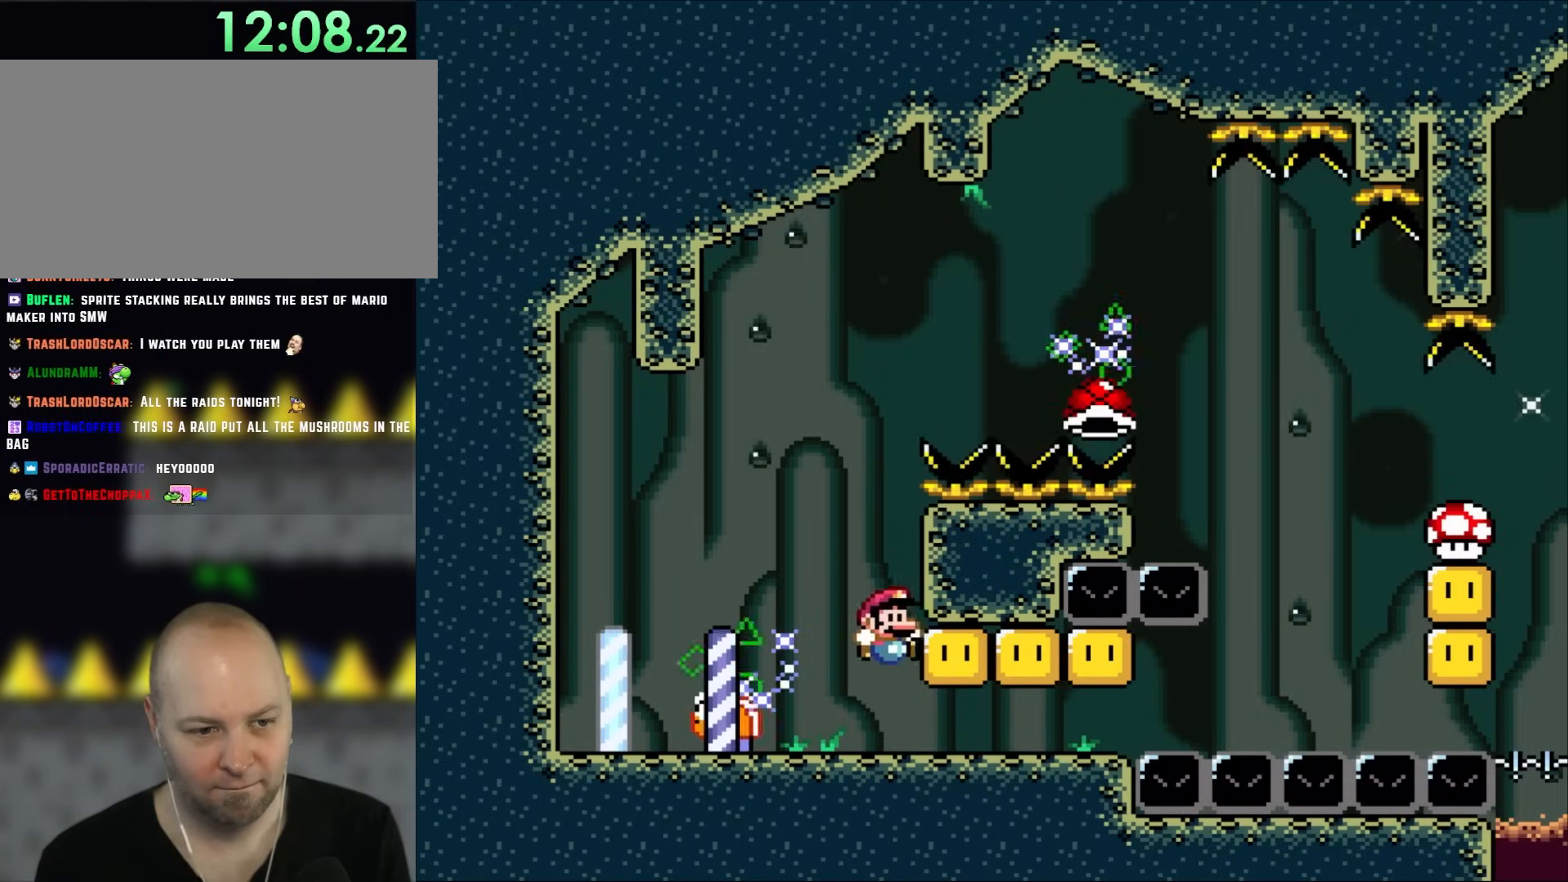
{"buttons": ["Y", "DPAD_RIGHT"], "events": [[33, "DPAD_RIGHT", "down"], [300, "B", "down"], [383, "B", "up"]]}
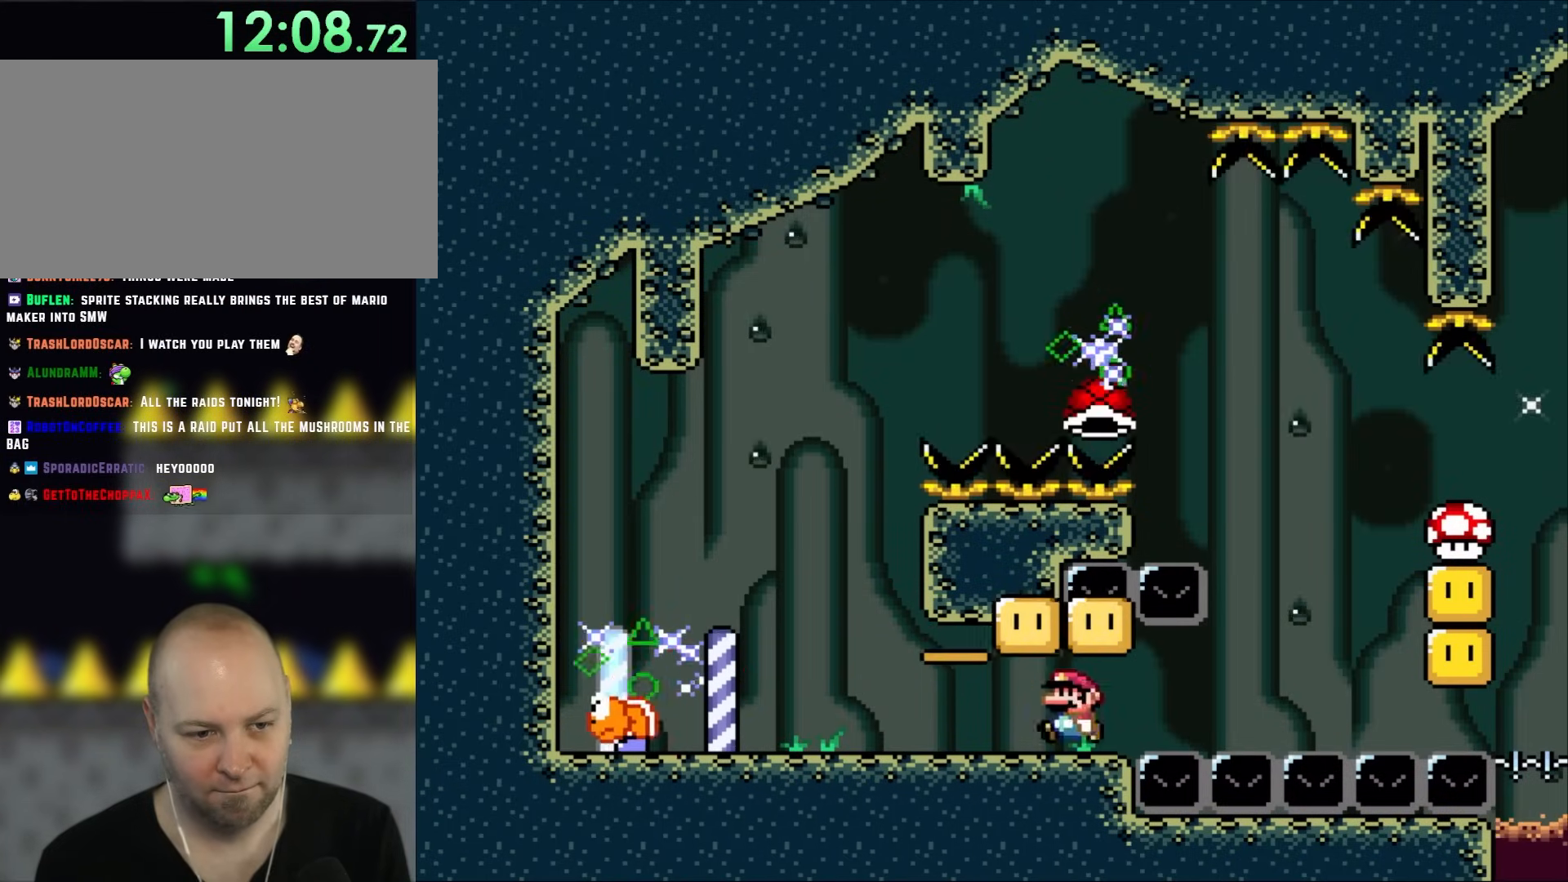
{"buttons": ["Y", "DPAD_LEFT"], "events": [[50, "B", "down"], [100, "DPAD_LEFT", "down"], [100, "DPAD_RIGHT", "up"], [200, "B", "up"]]}
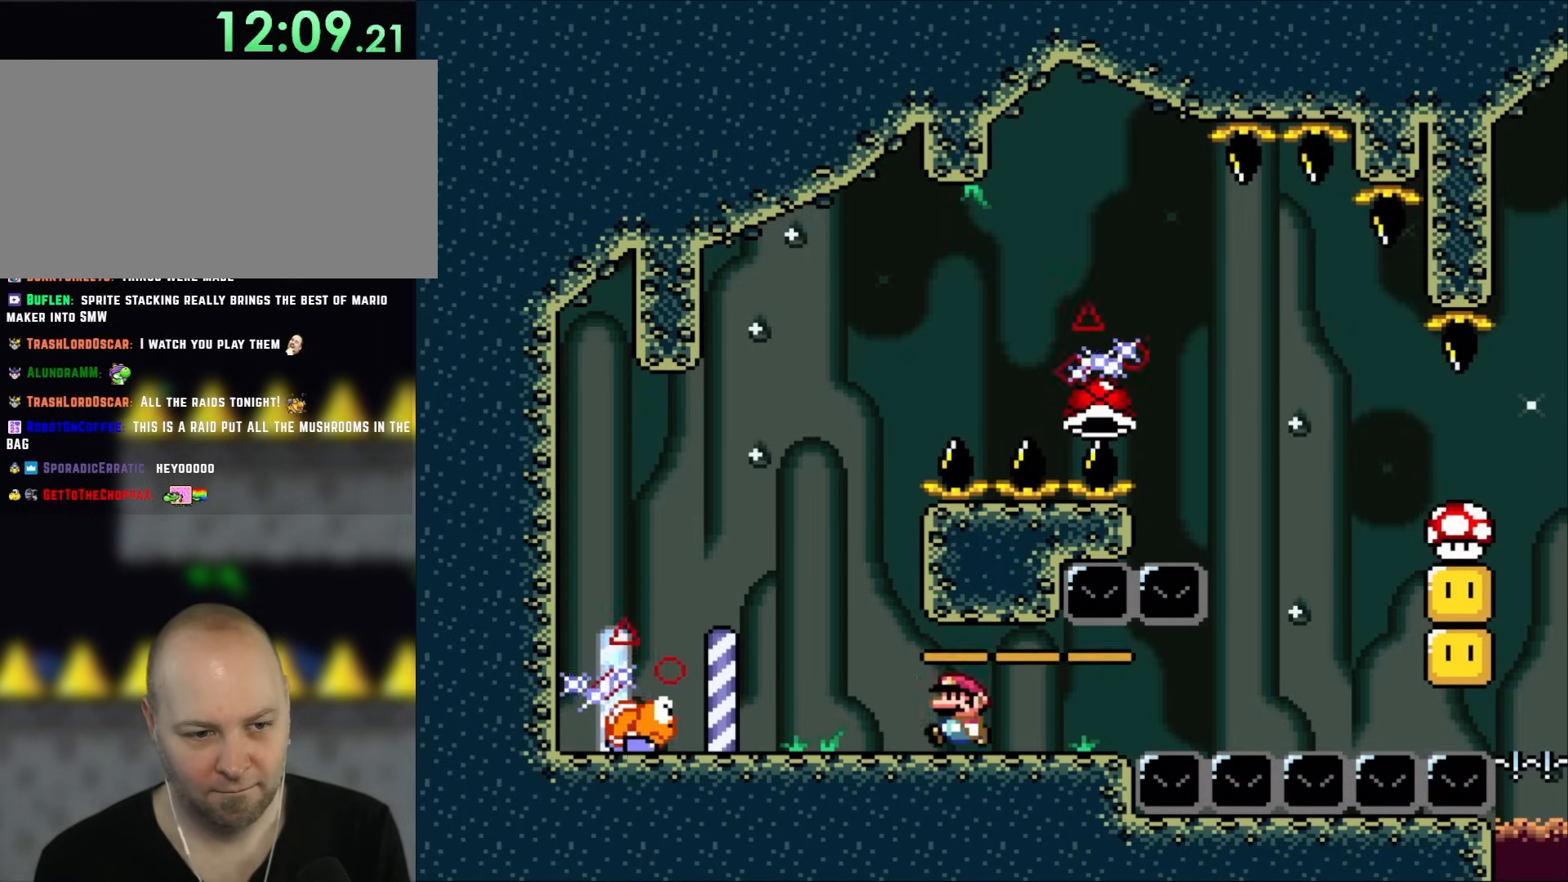
{"buttons": ["X", "DPAD_LEFT"], "events": [[233, "DPAD_LEFT", "up"], [233, "DPAD_UP", "down"], [233, "Y", "up"], [267, "DPAD_RIGHT", "down"], [267, "DPAD_UP", "up"], [267, "X", "down"], [300, "A", "down"], [400, "DPAD_RIGHT", "up"], [433, "A", "up"], [467, "DPAD_LEFT", "down"]]}
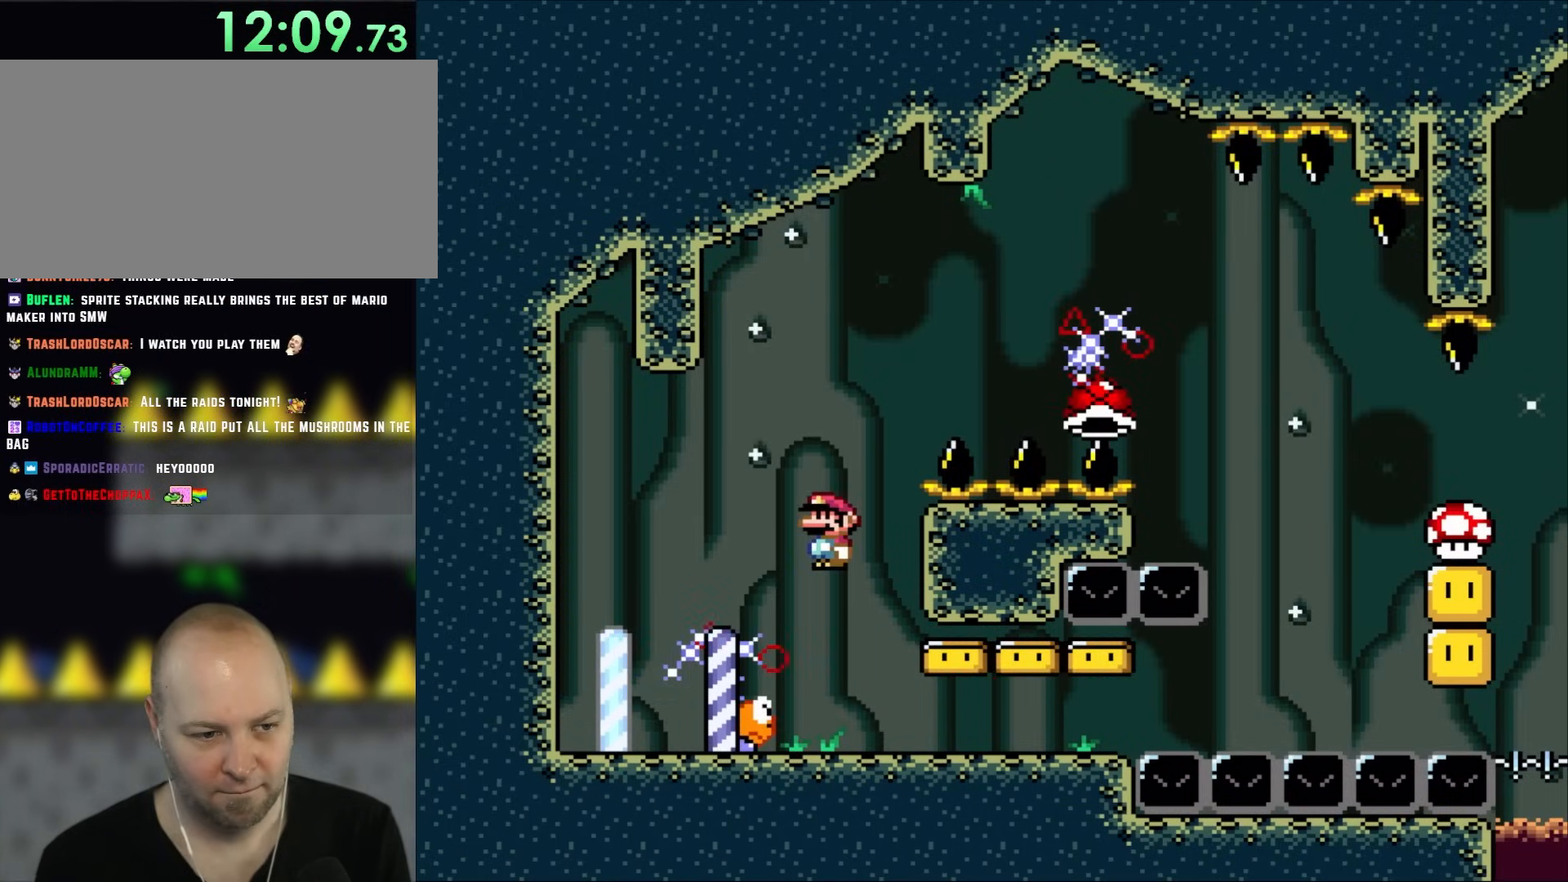
{"buttons": ["A", "X", "DPAD_RIGHT"], "events": [[133, "A", "down"], [167, "DPAD_LEFT", "up"], [183, "DPAD_RIGHT", "down"]]}
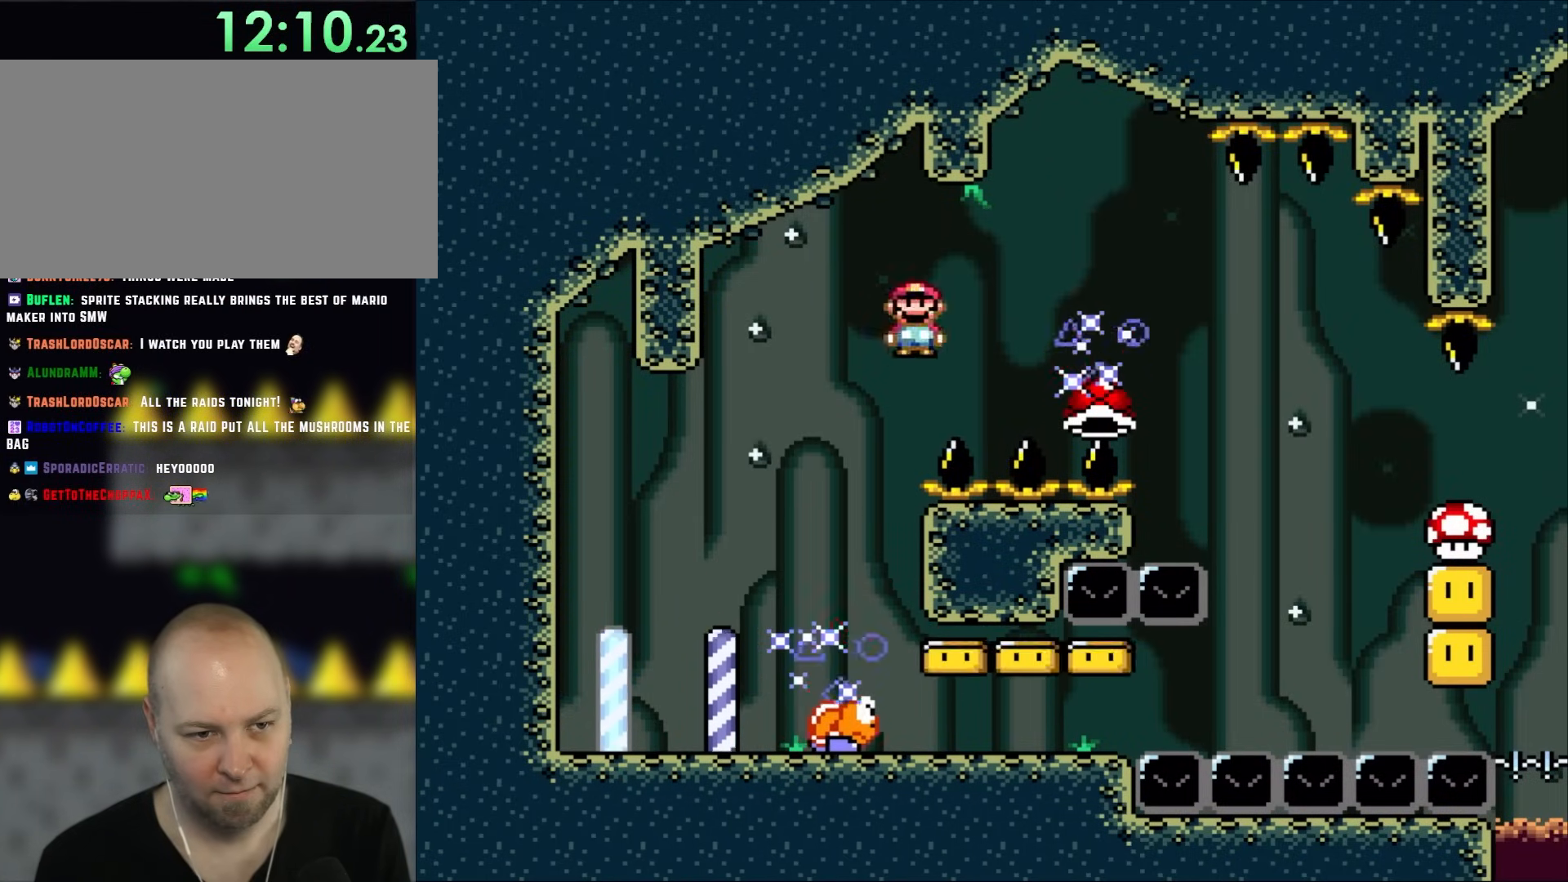
{"buttons": ["A", "X", "DPAD_RIGHT"], "events": [[267, "A", "up"], [417, "A", "down"]]}
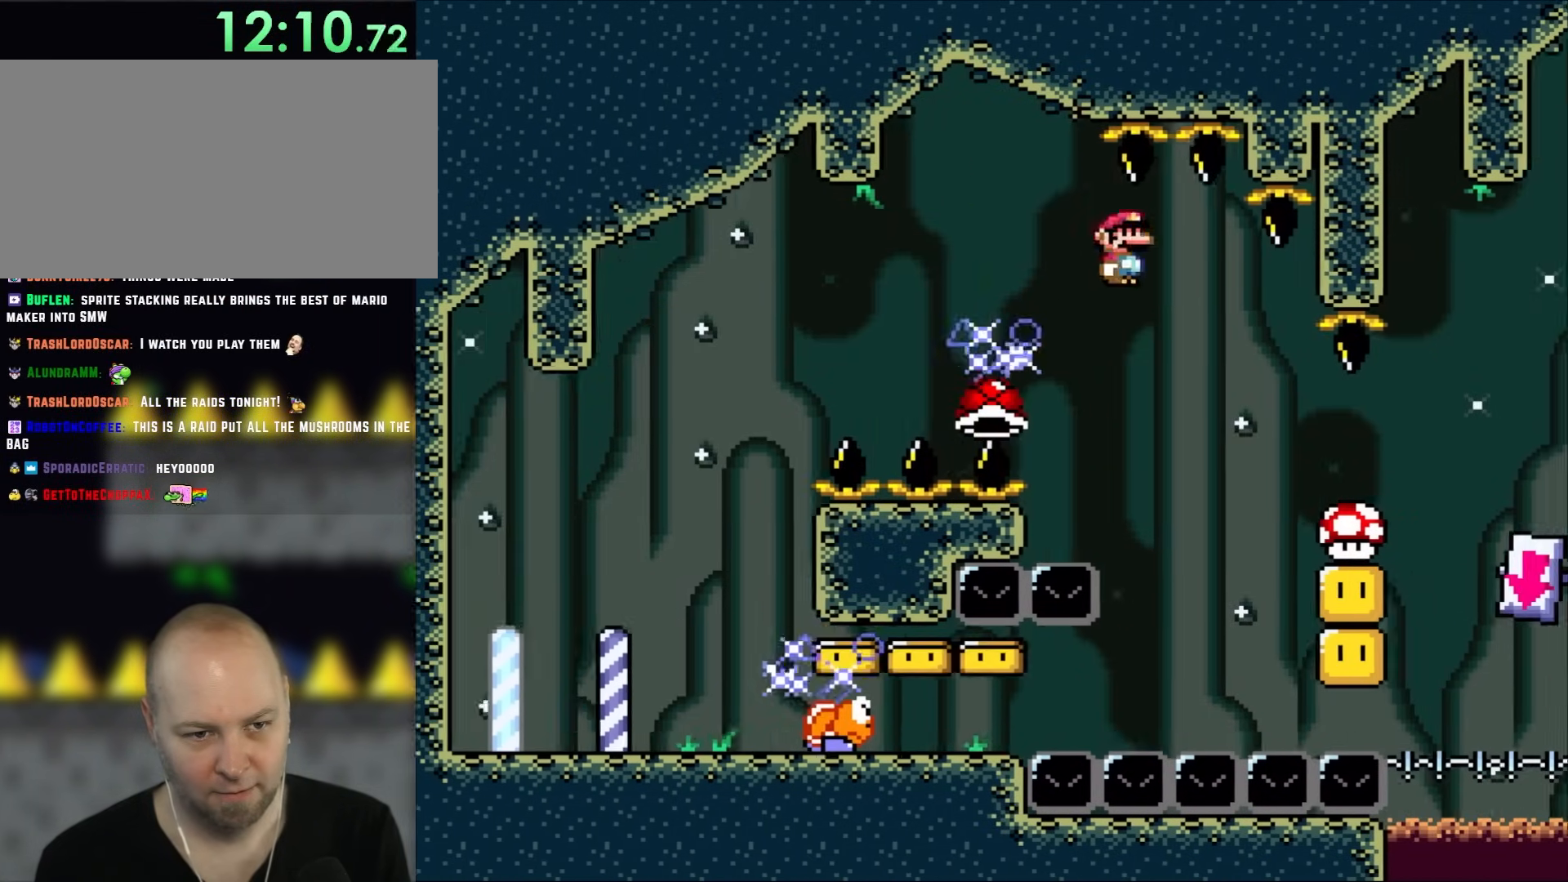
{"buttons": ["X", "DPAD_LEFT"], "events": [[467, "A", "up"], [467, "DPAD_RIGHT", "up"], [500, "DPAD_LEFT", "down"]]}
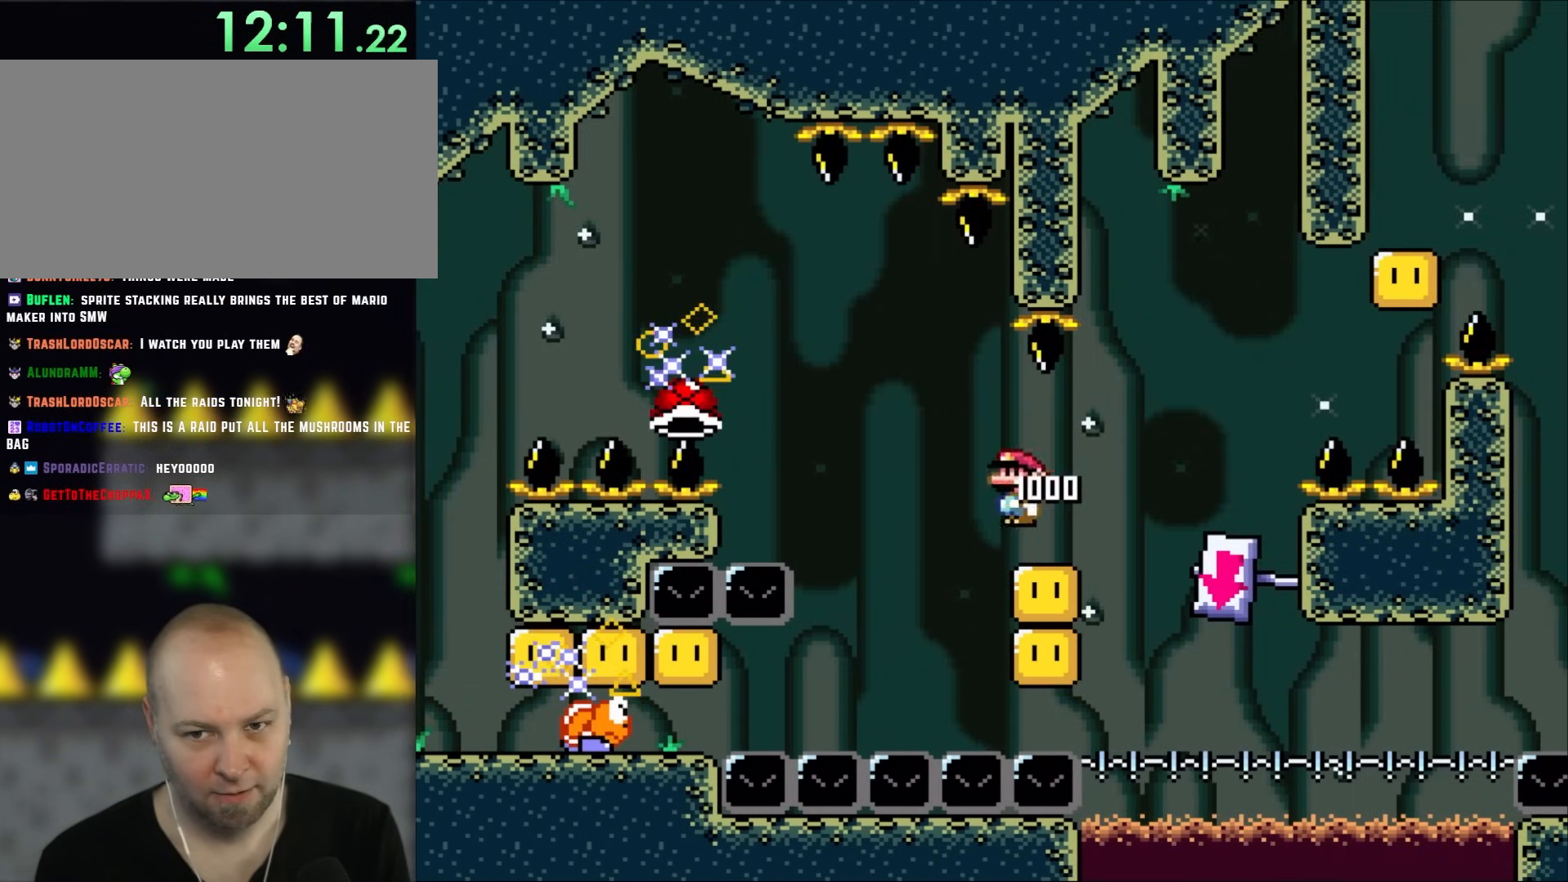
{"buttons": ["A", "X", "DPAD_LEFT"], "events": [[217, "A", "down"]]}